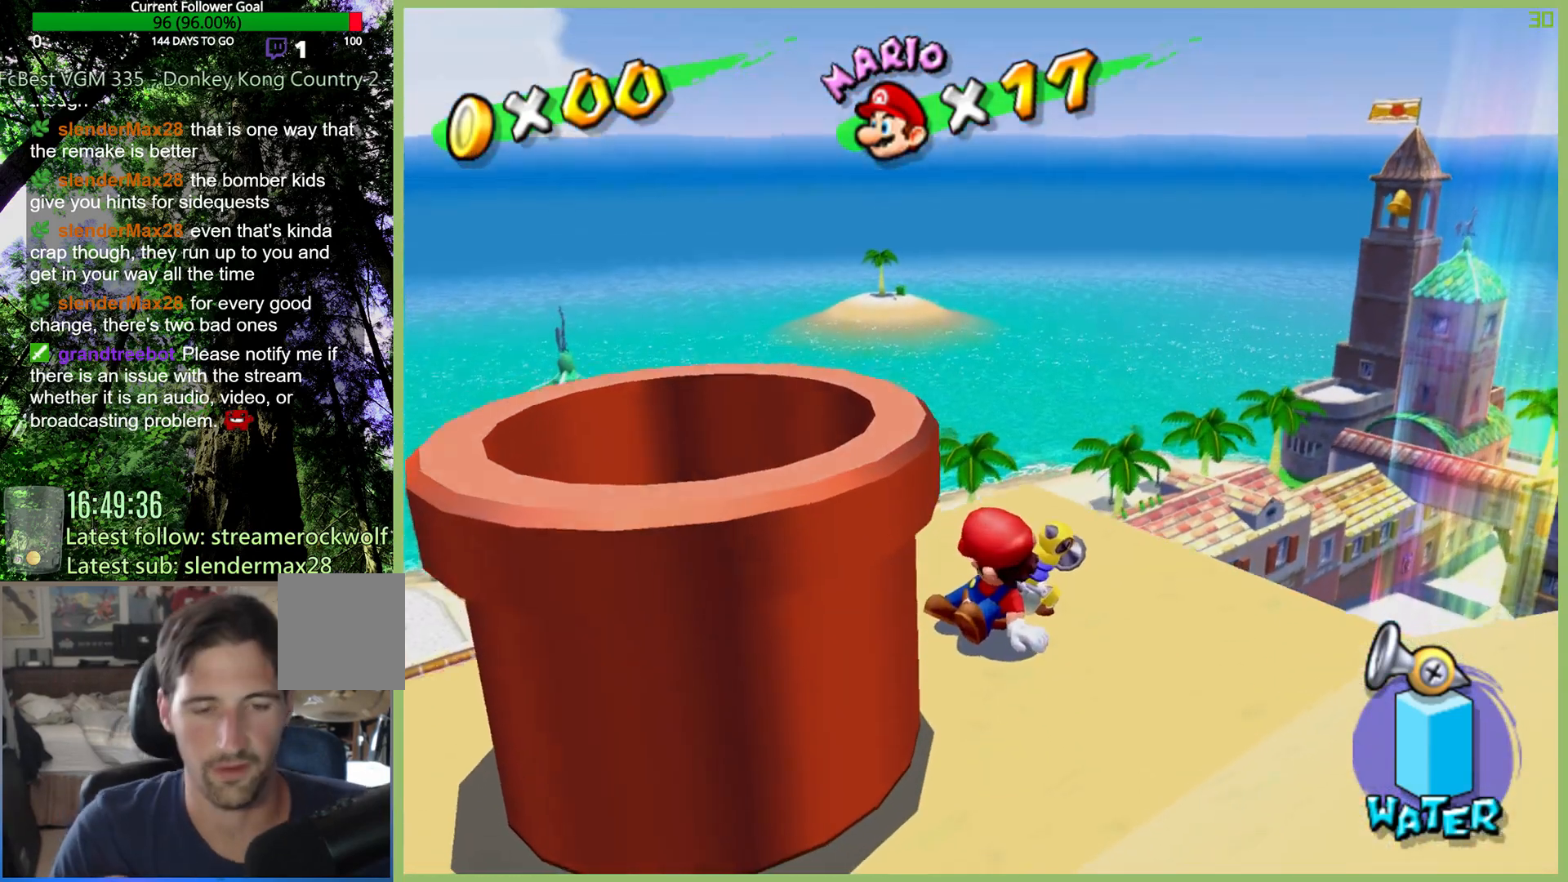
Gameplay with a controller (Xbox layout); each line is a JSON object with the inputs held at the frame after it. "button_events" lists button changes between this image and that frame as [ms after this image, input, new state], when the widget could be followed in between (sticks are given only as held states). Not read: L2 L3 R3.
{"buttons": [], "left_stick": "center", "right_stick": "center", "button_events": []}
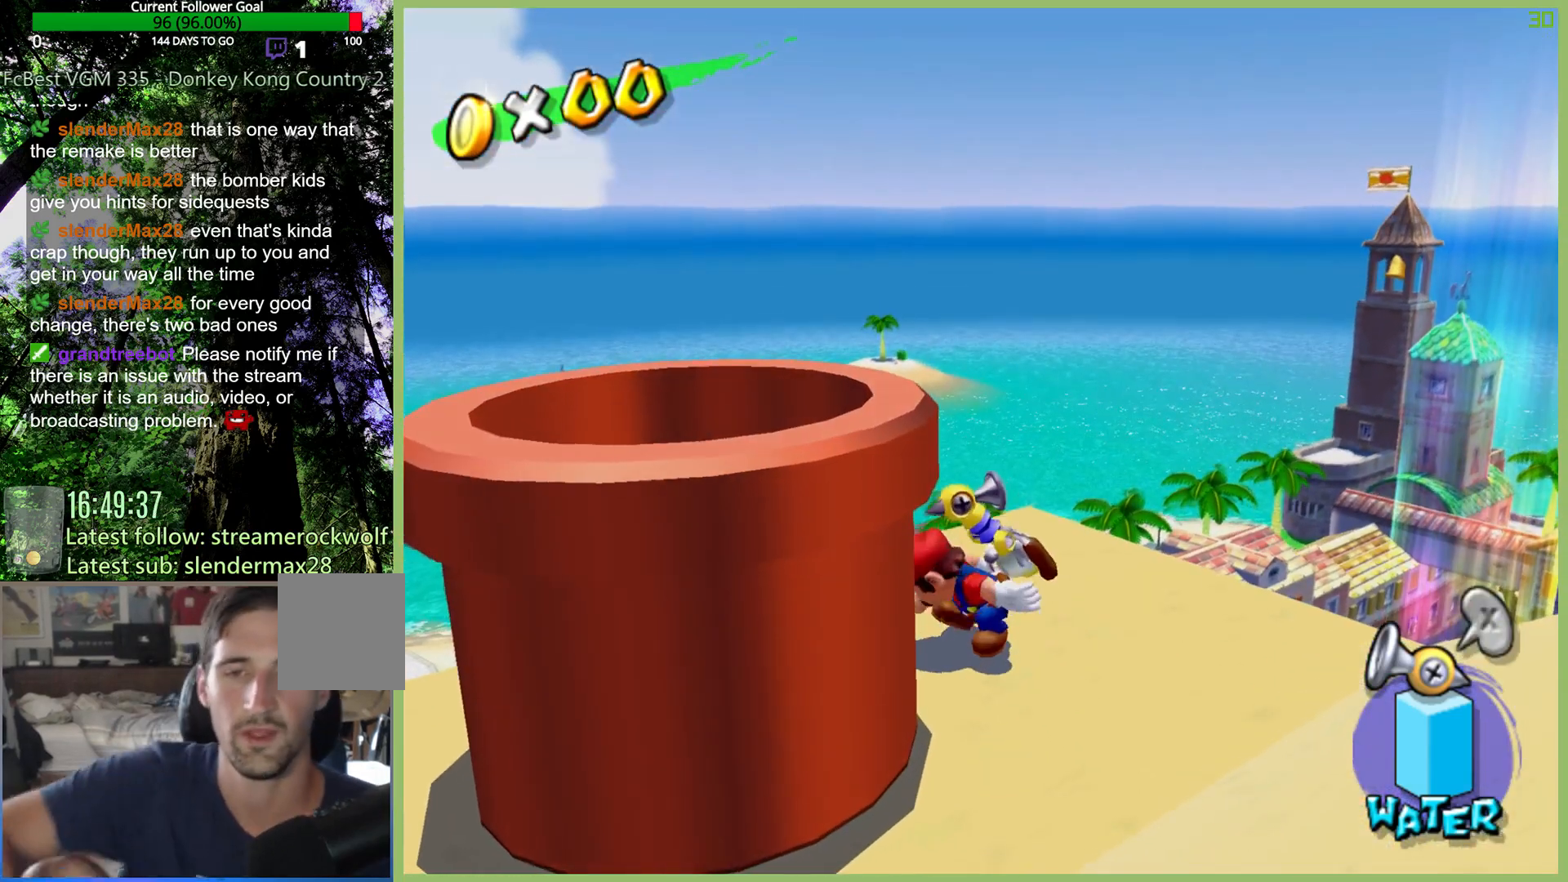
{"buttons": [], "left_stick": "down-left", "right_stick": "center", "button_events": []}
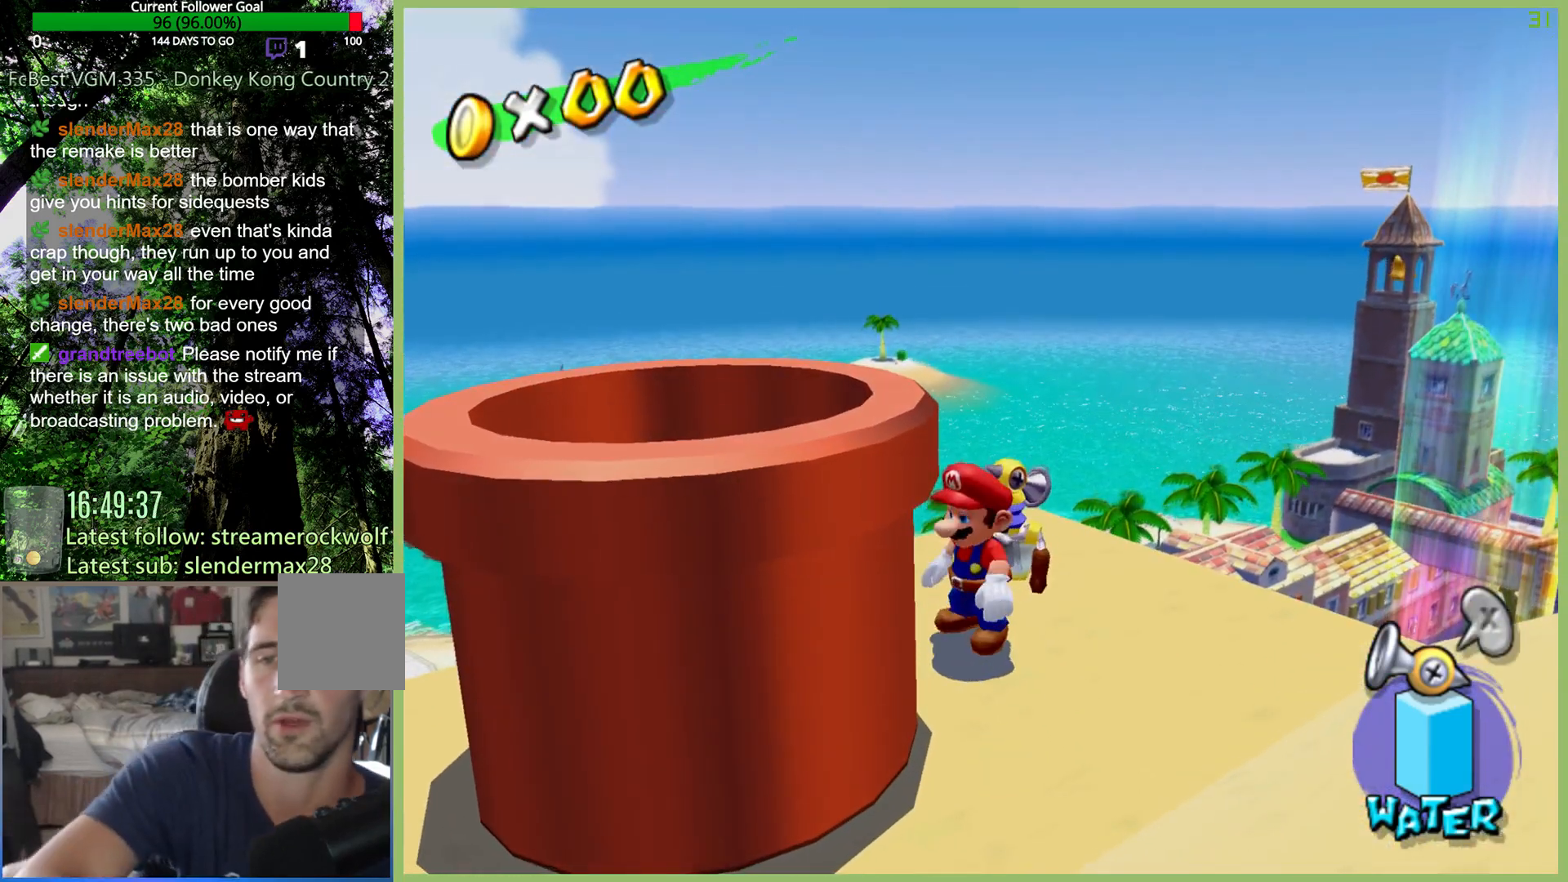
{"buttons": ["A"], "left_stick": "down-left", "right_stick": "center", "button_events": [[200, "A", "down"]]}
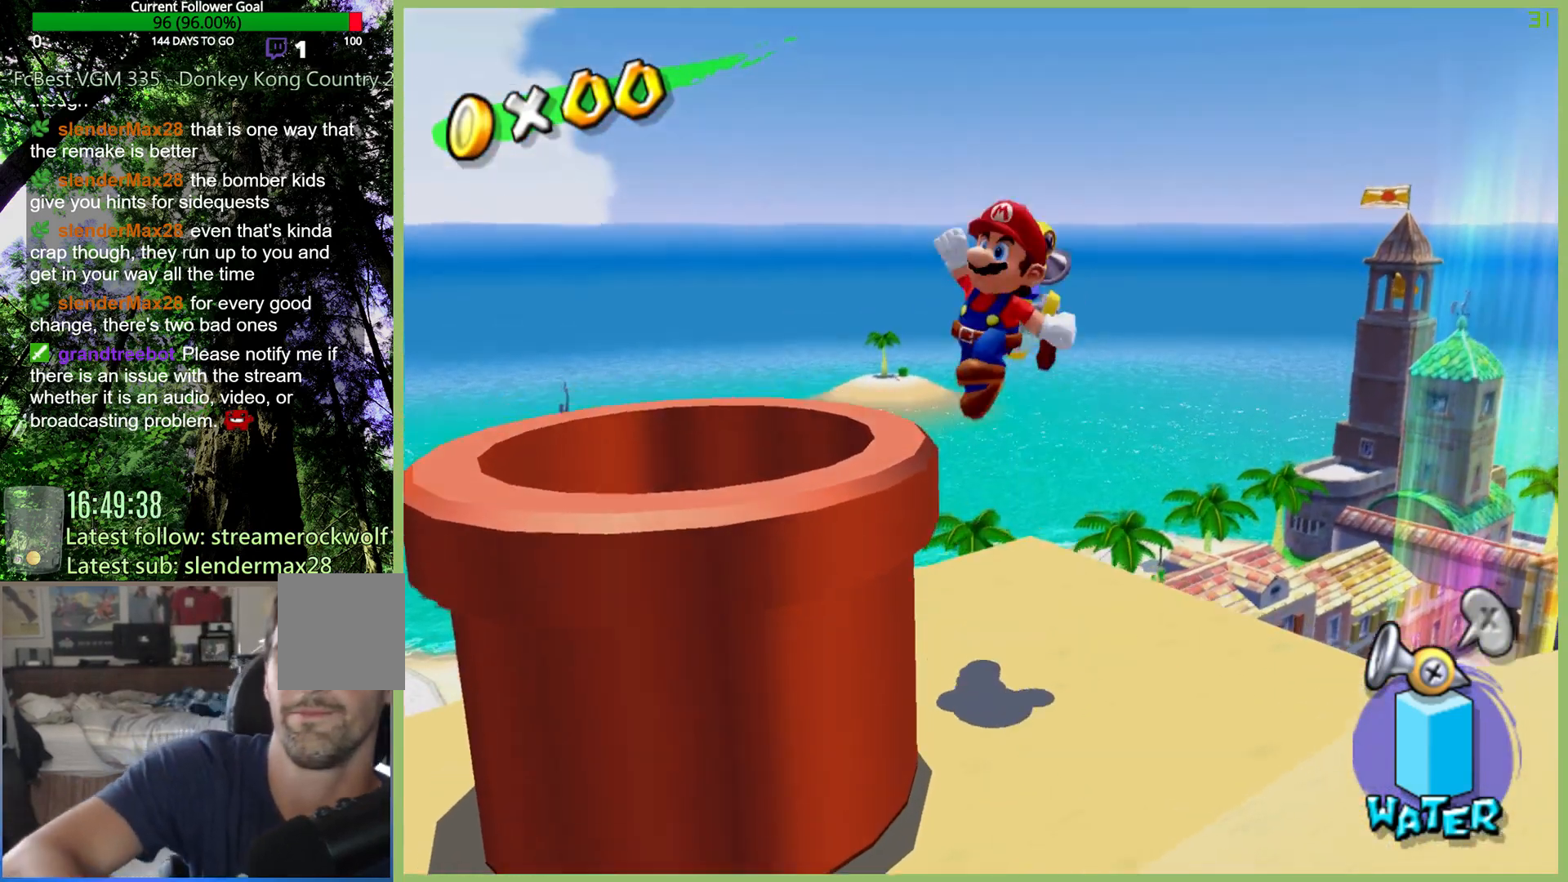
{"buttons": ["A"], "left_stick": "center", "right_stick": "center", "button_events": [[200, "A", "up"], [333, "A", "down"], [433, "A", "up"], [500, "A", "down"]]}
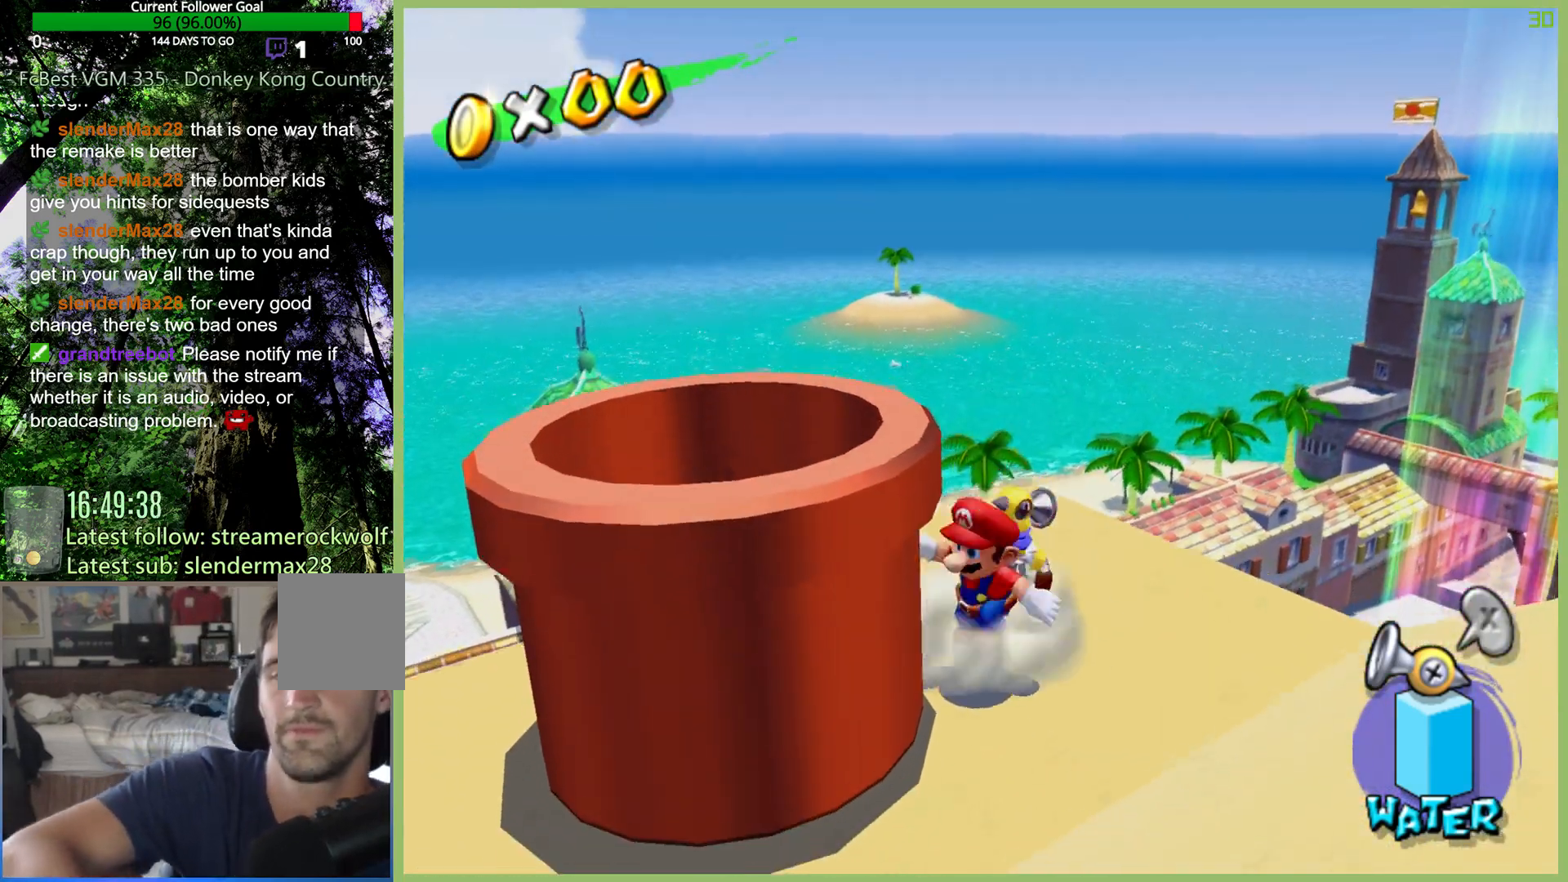
{"buttons": [], "left_stick": "down-left", "right_stick": "center", "button_events": [[133, "A", "up"]]}
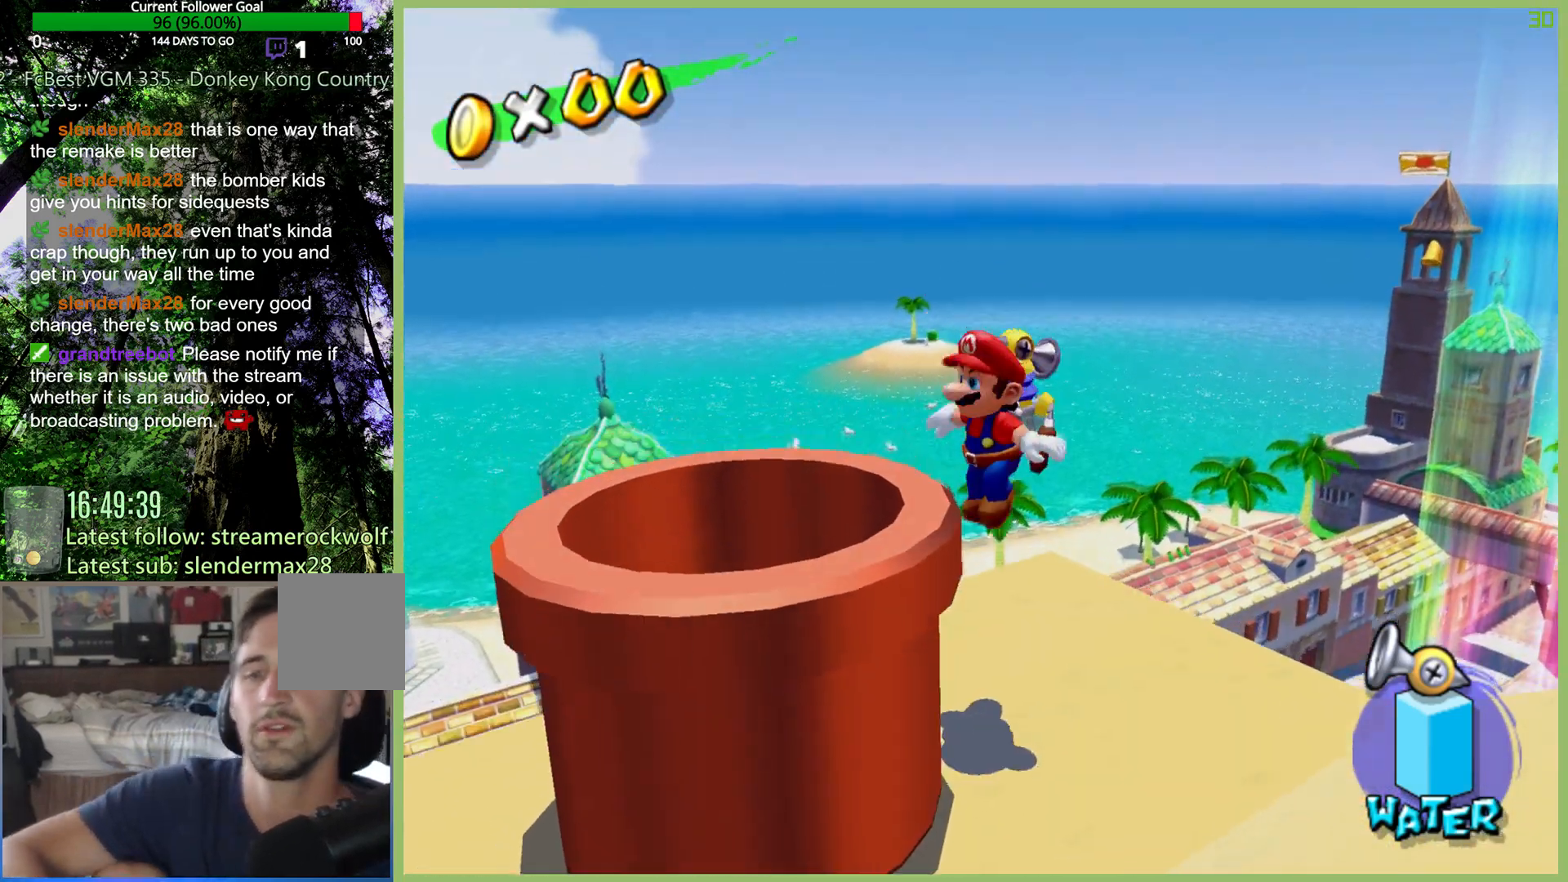
{"buttons": [], "left_stick": "down-left", "right_stick": "center", "button_events": [[200, "A", "down"], [333, "A", "up"]]}
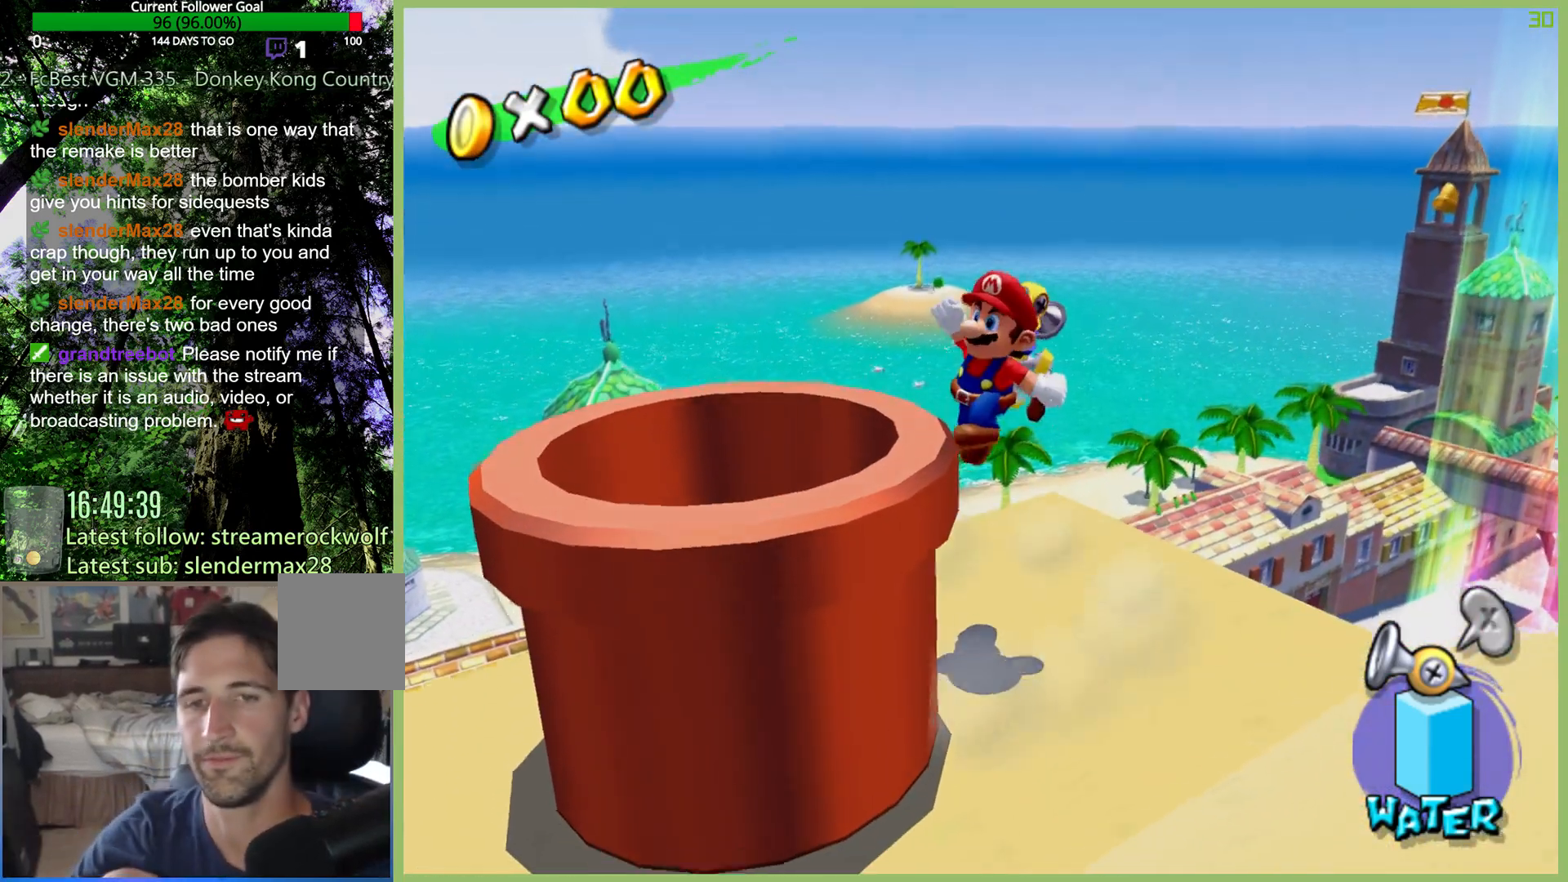
{"buttons": ["A"], "left_stick": "down-left", "right_stick": "center", "button_events": [[300, "A", "down"]]}
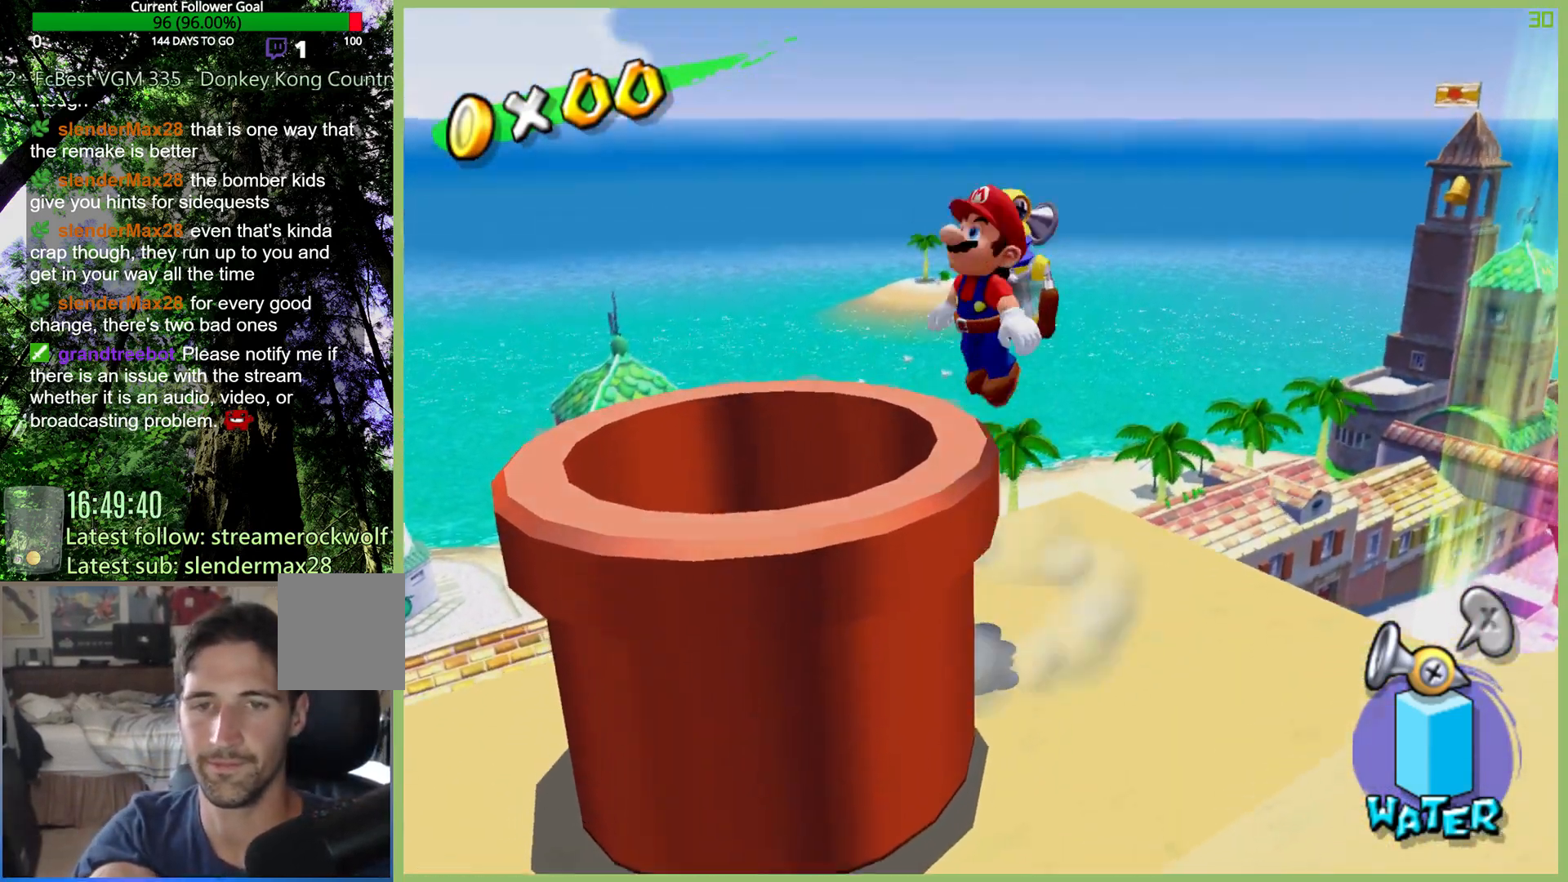
{"buttons": [], "left_stick": "center", "right_stick": "center", "button_events": [[267, "A", "up"]]}
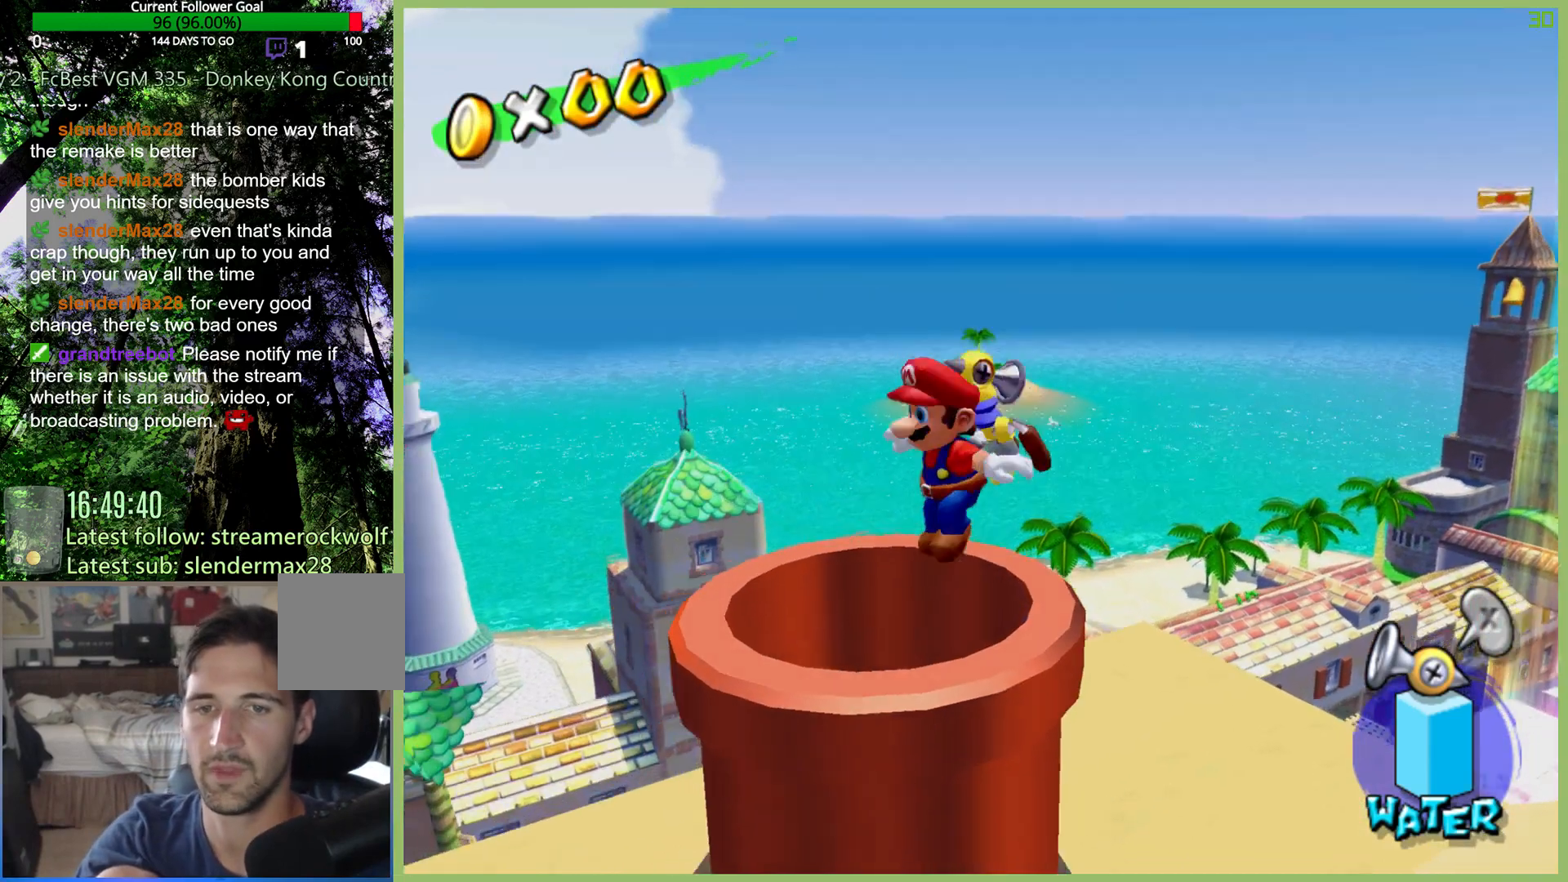
{"buttons": [], "left_stick": "center", "right_stick": "center", "button_events": []}
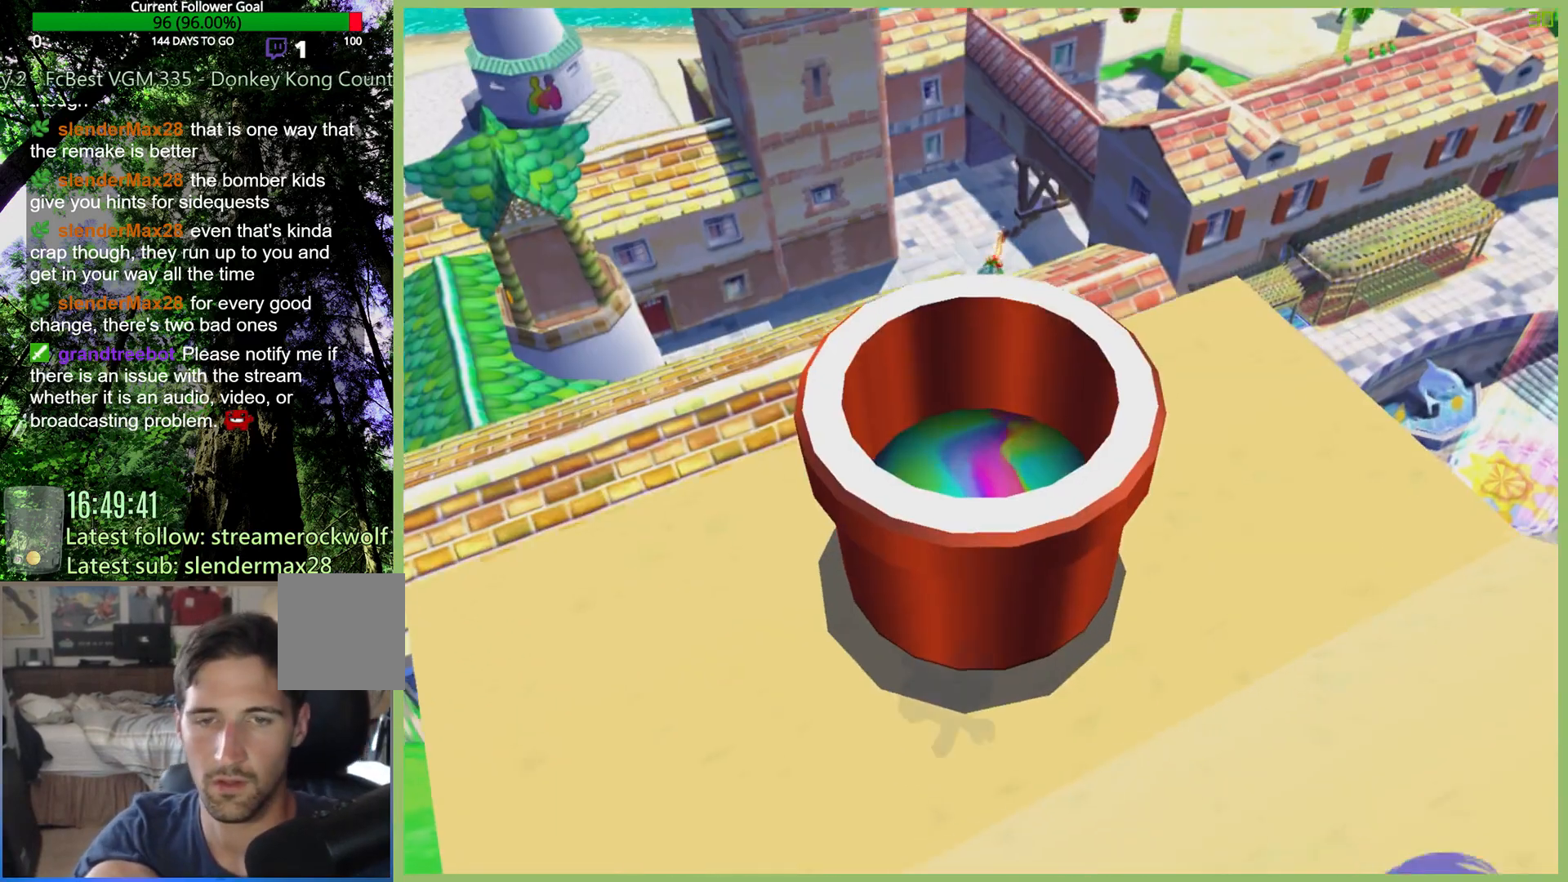
{"buttons": [], "left_stick": "center", "right_stick": "center", "button_events": []}
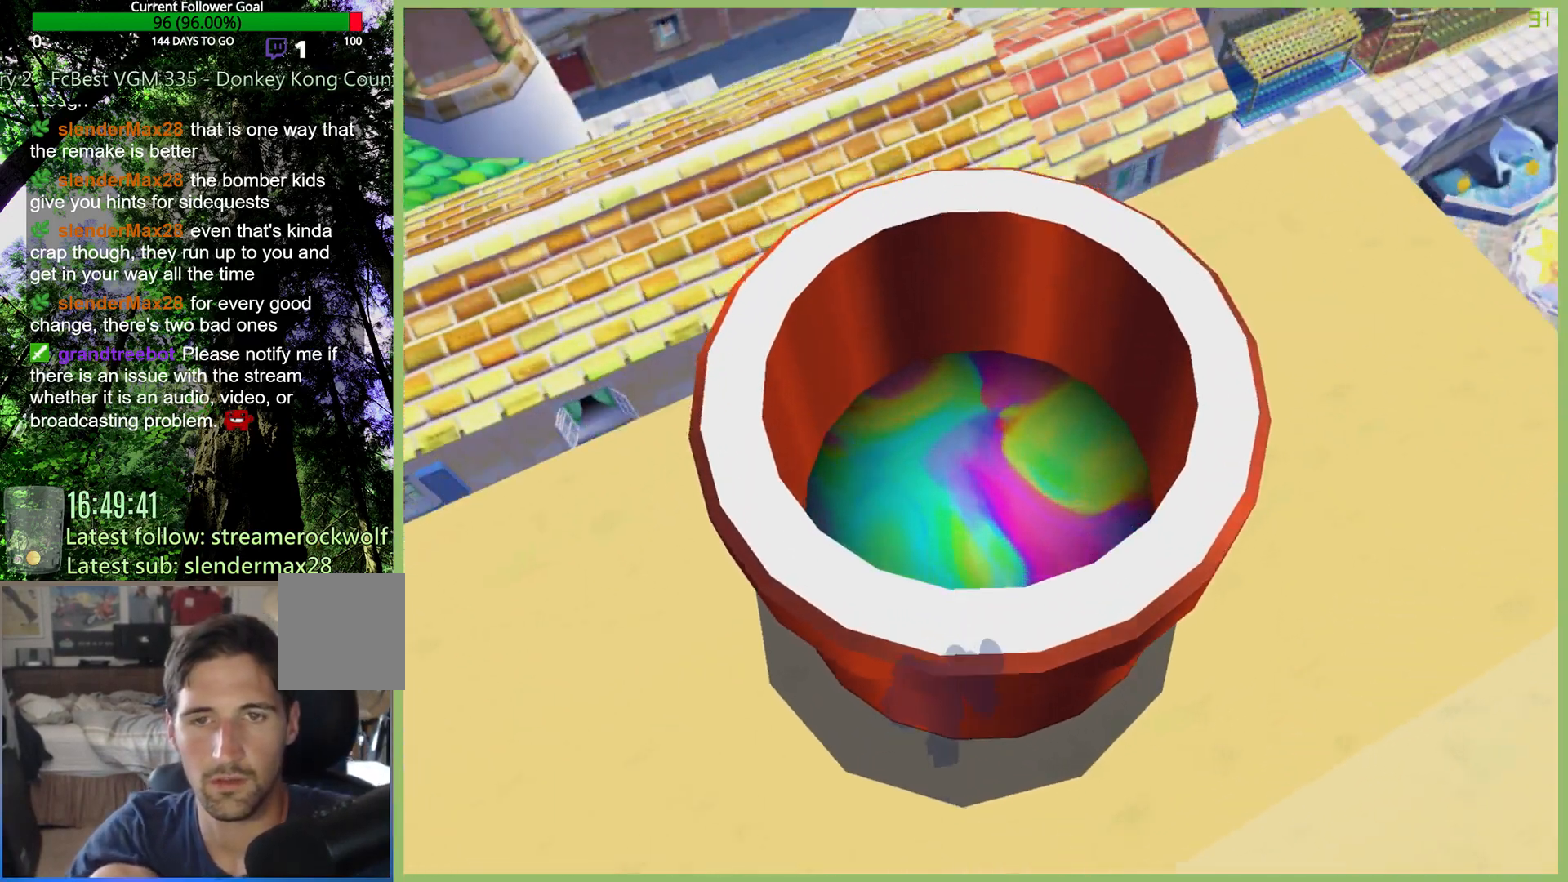
{"buttons": [], "left_stick": "center", "right_stick": "center", "button_events": []}
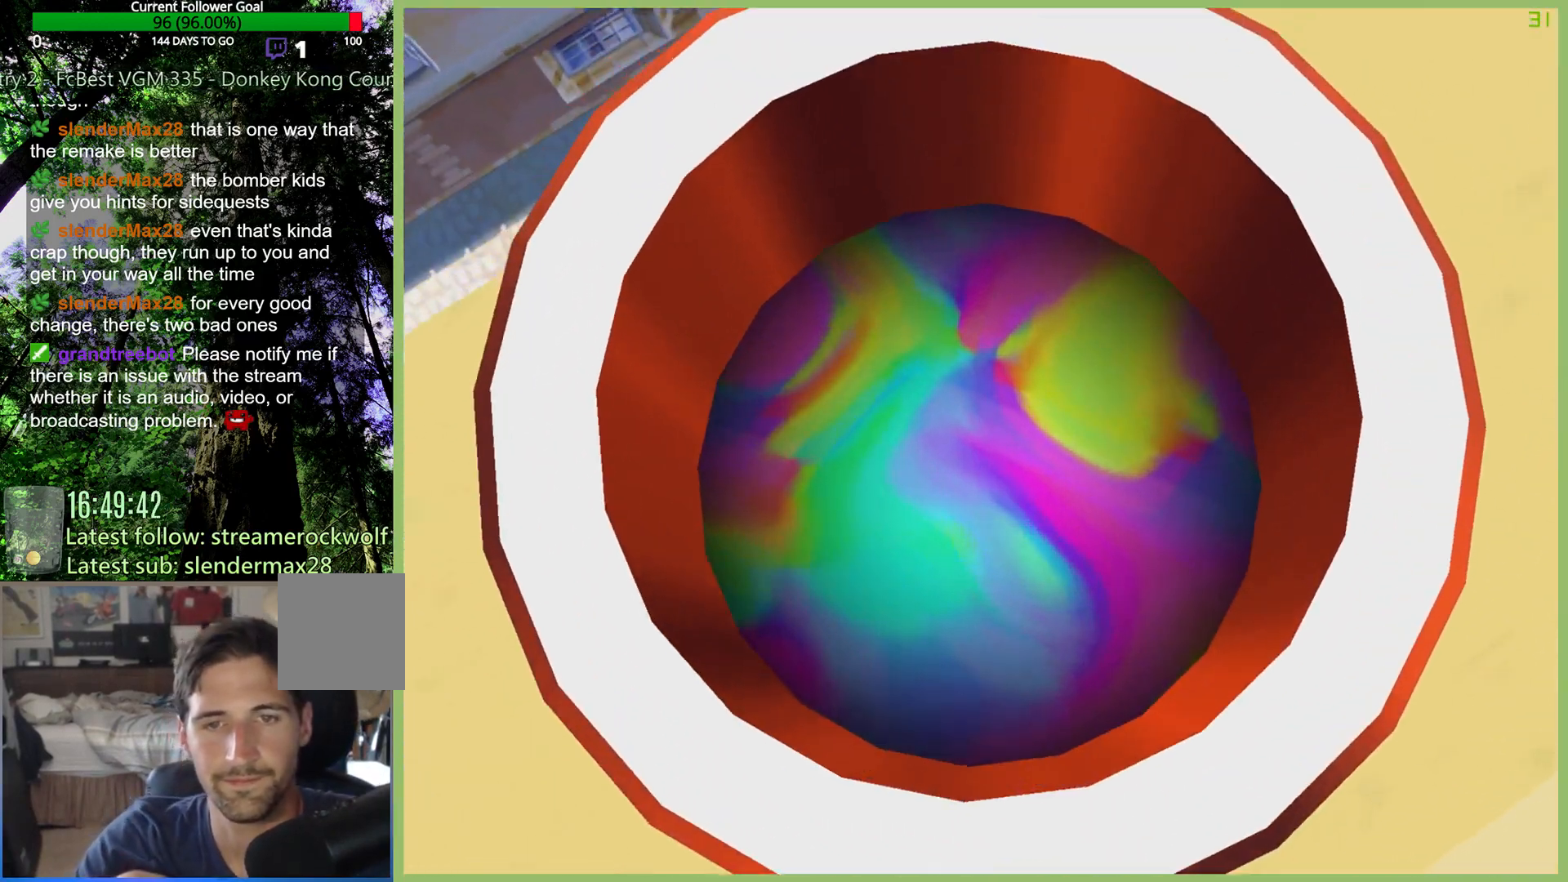
{"buttons": [], "left_stick": "center", "right_stick": "center", "button_events": []}
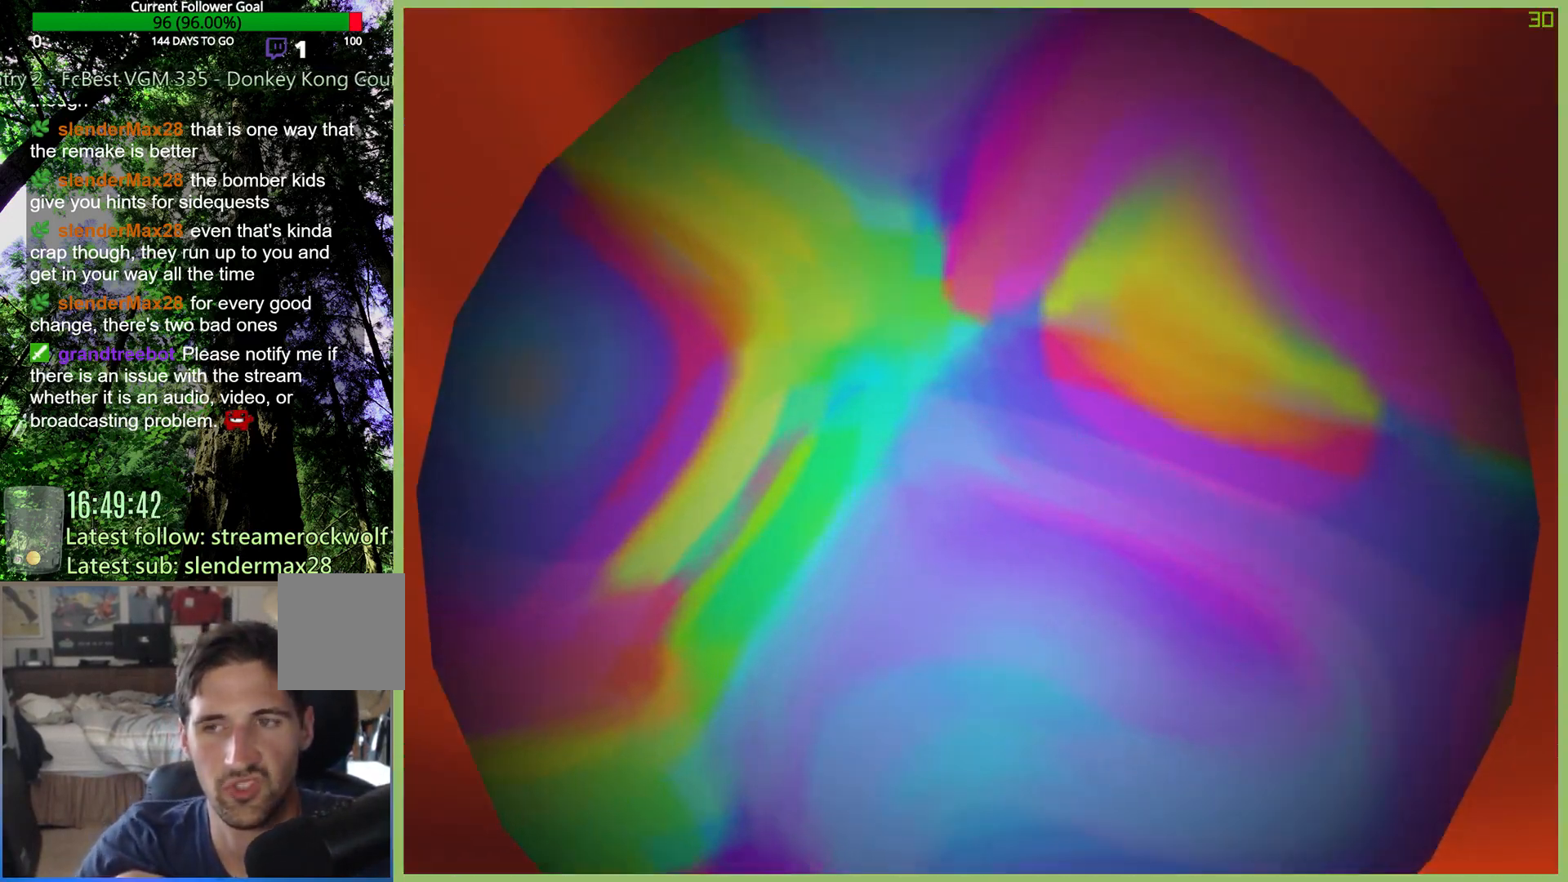
{"buttons": [], "left_stick": "center", "right_stick": "center", "button_events": []}
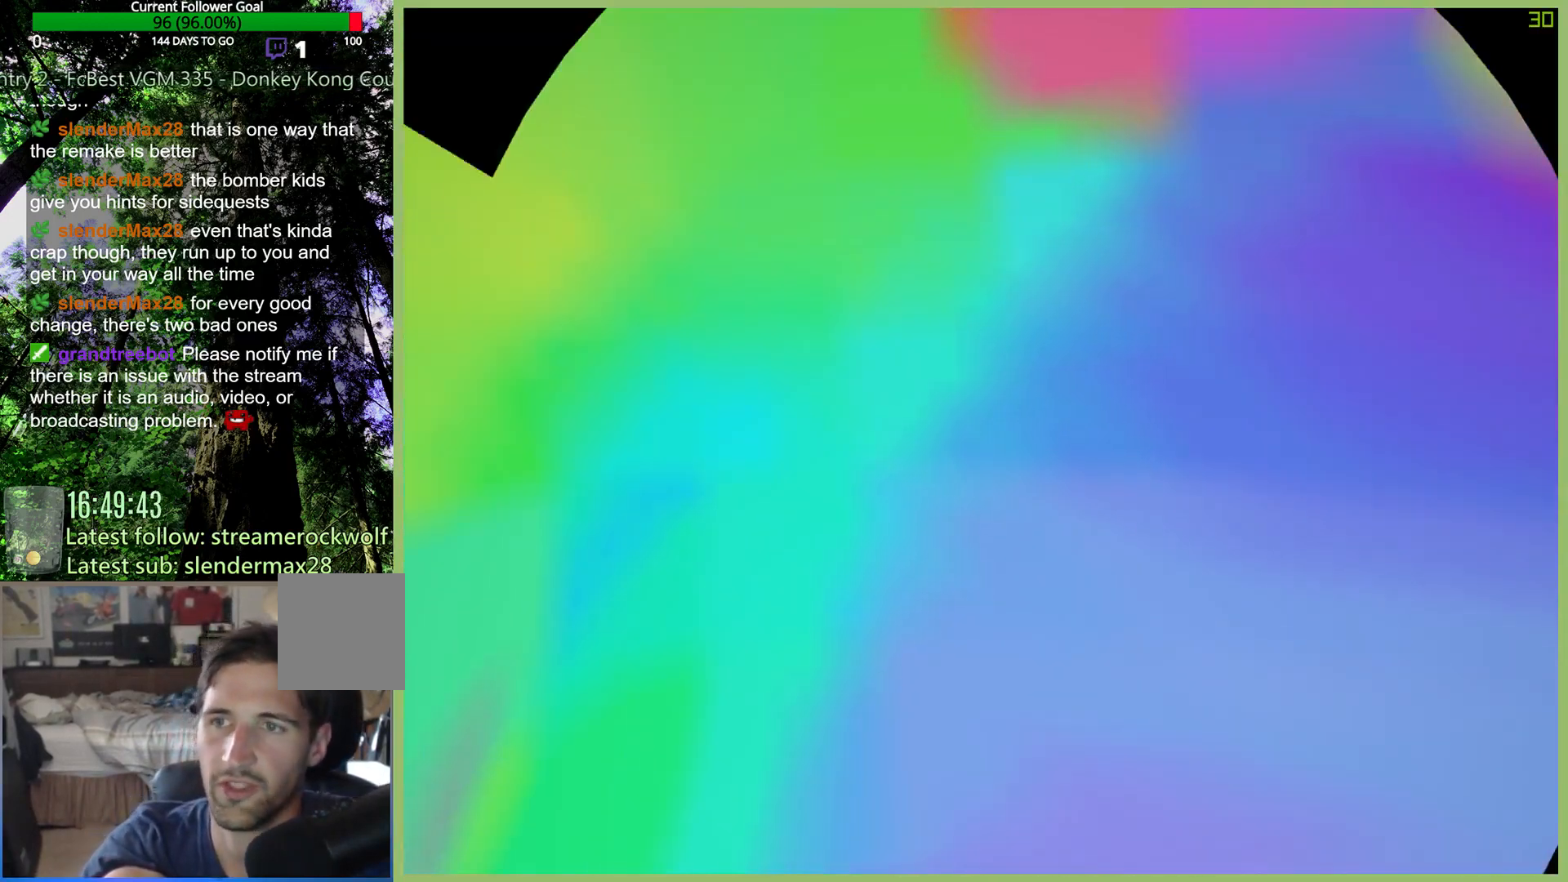
{"buttons": [], "left_stick": "center", "right_stick": "center", "button_events": []}
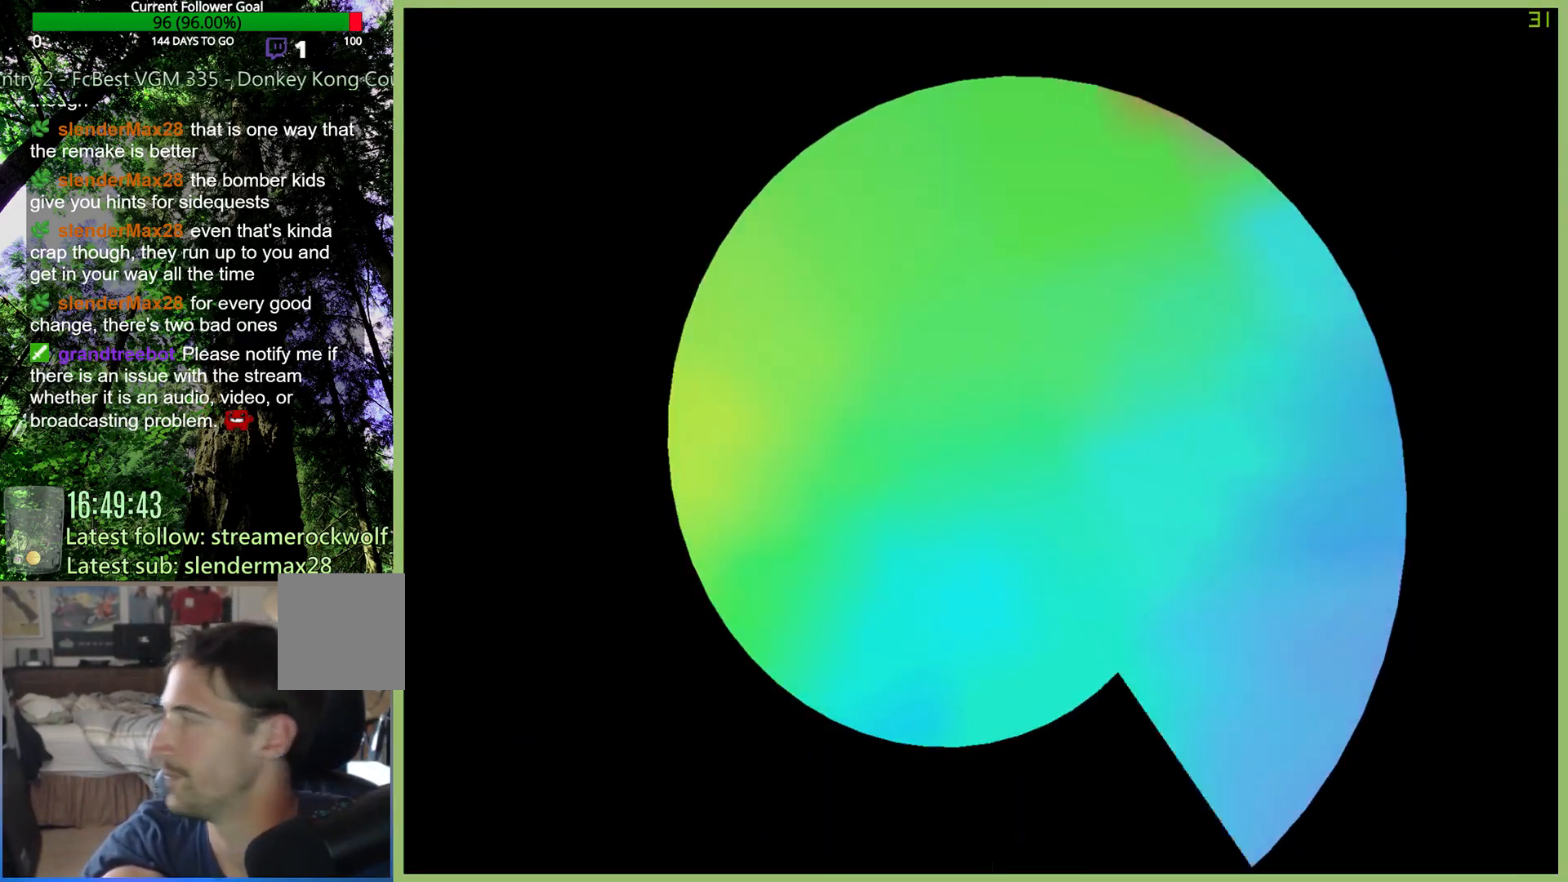
{"buttons": [], "left_stick": "center", "right_stick": "center", "button_events": []}
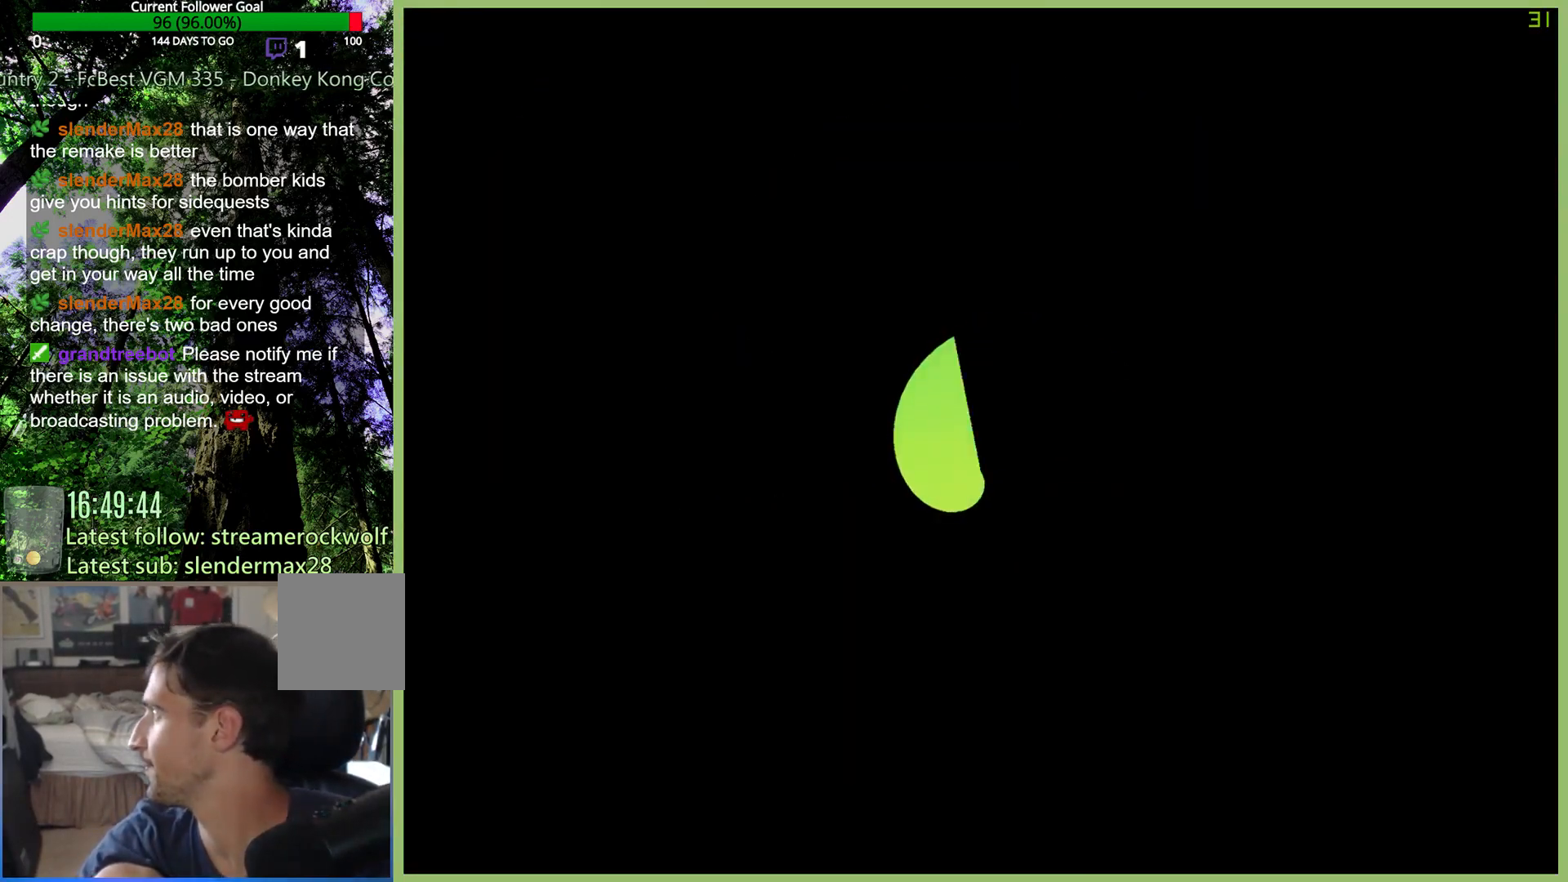
{"buttons": [], "left_stick": "center", "right_stick": "center", "button_events": []}
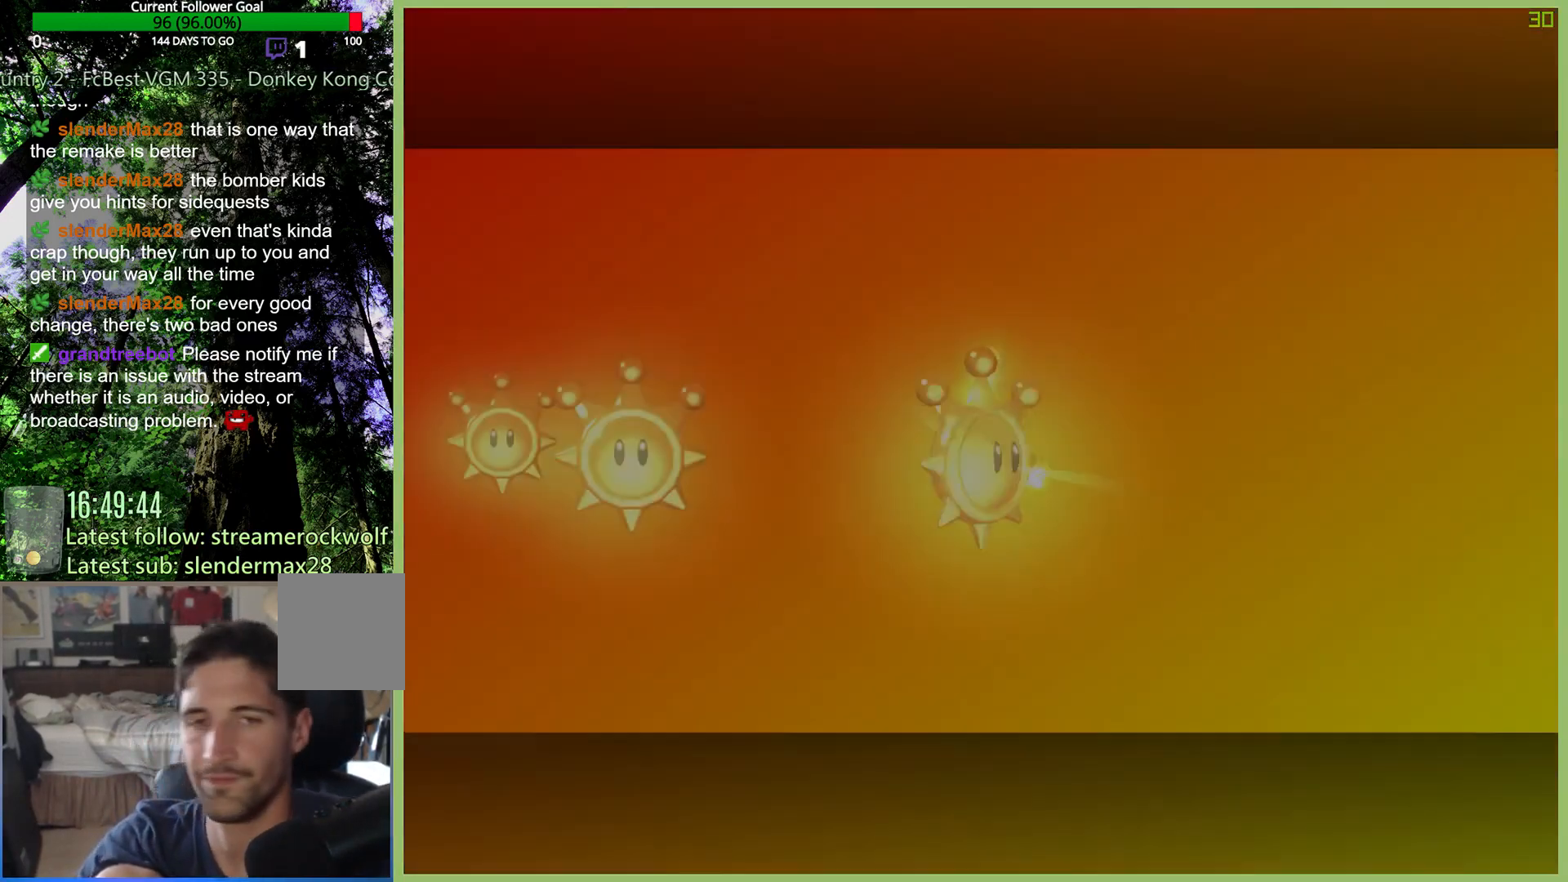
{"buttons": [], "left_stick": "center", "right_stick": "center", "button_events": []}
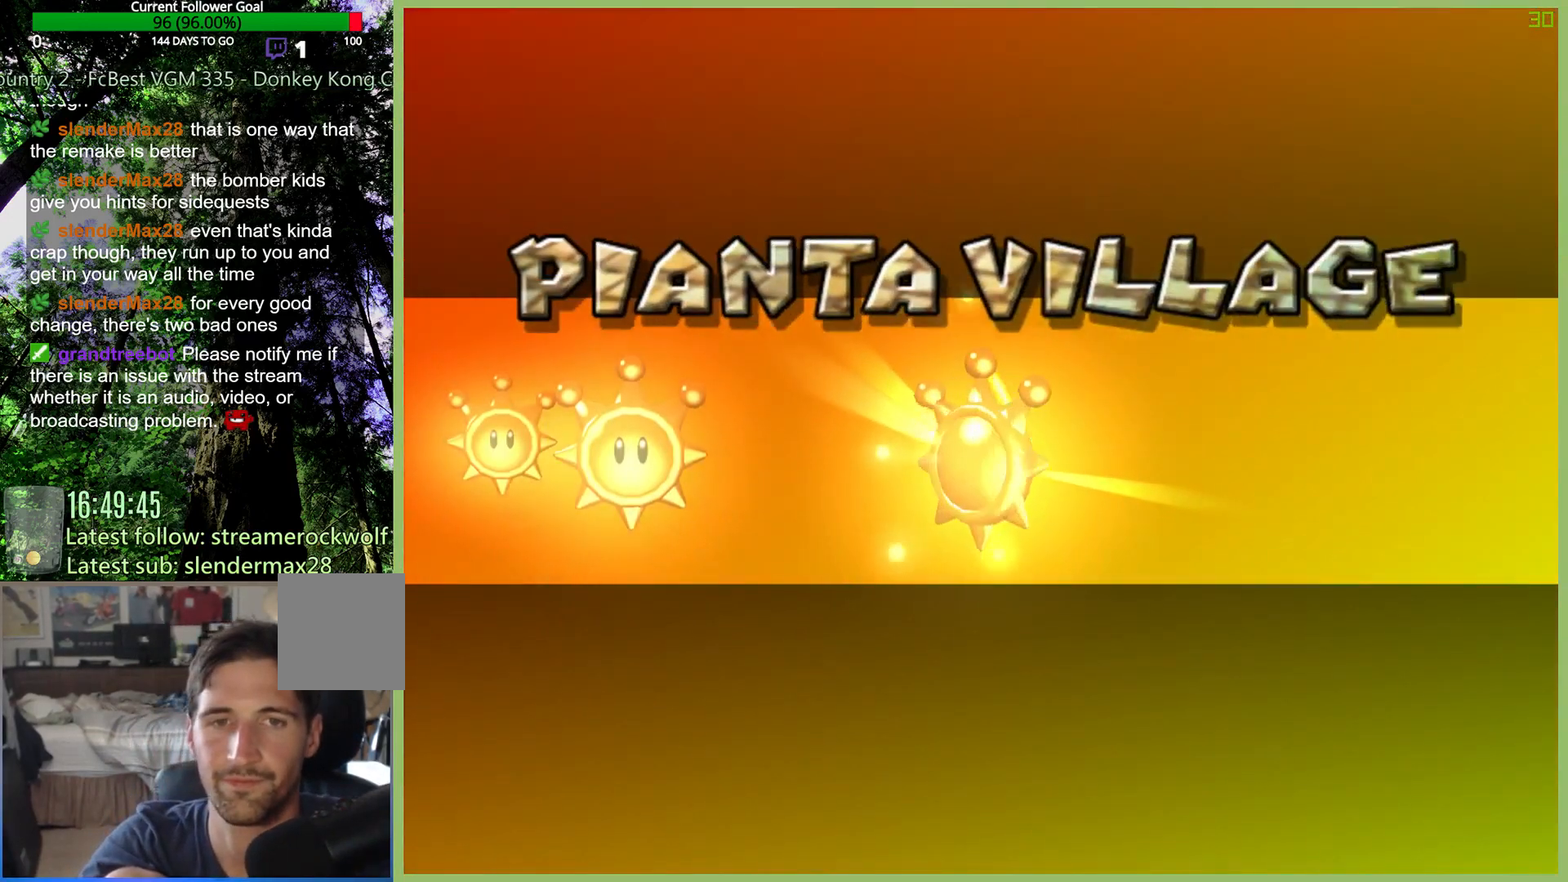
{"buttons": [], "left_stick": "center", "right_stick": "center", "button_events": [[200, "A", "down"], [267, "A", "up"], [367, "A", "down"], [433, "A", "up"]]}
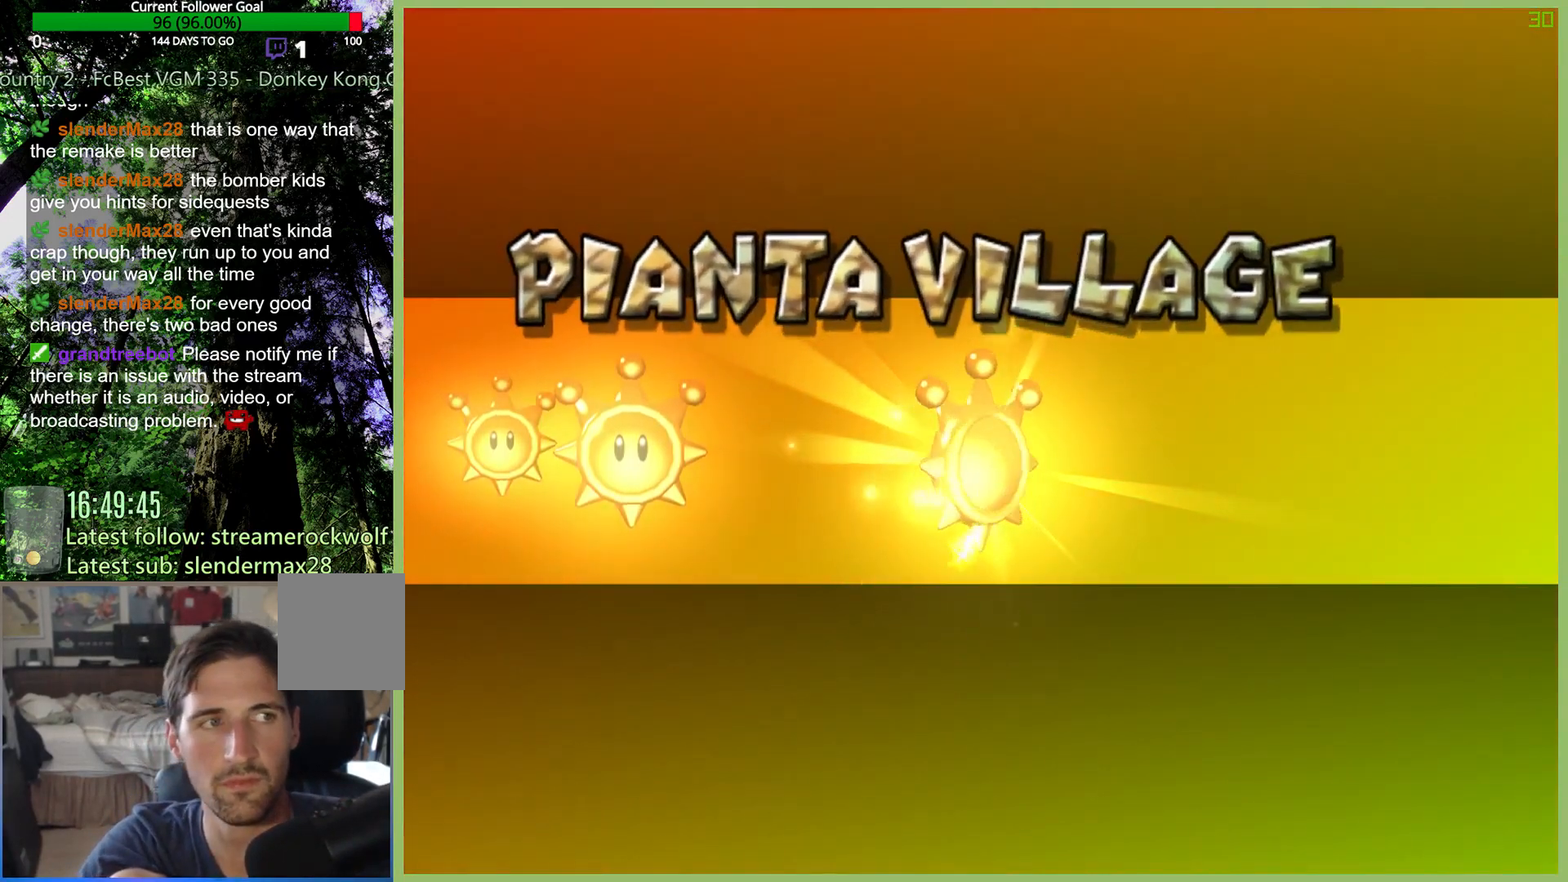
{"buttons": ["A"], "left_stick": "center", "right_stick": "center", "button_events": [[267, "A", "down"], [367, "A", "up"], [433, "A", "down"]]}
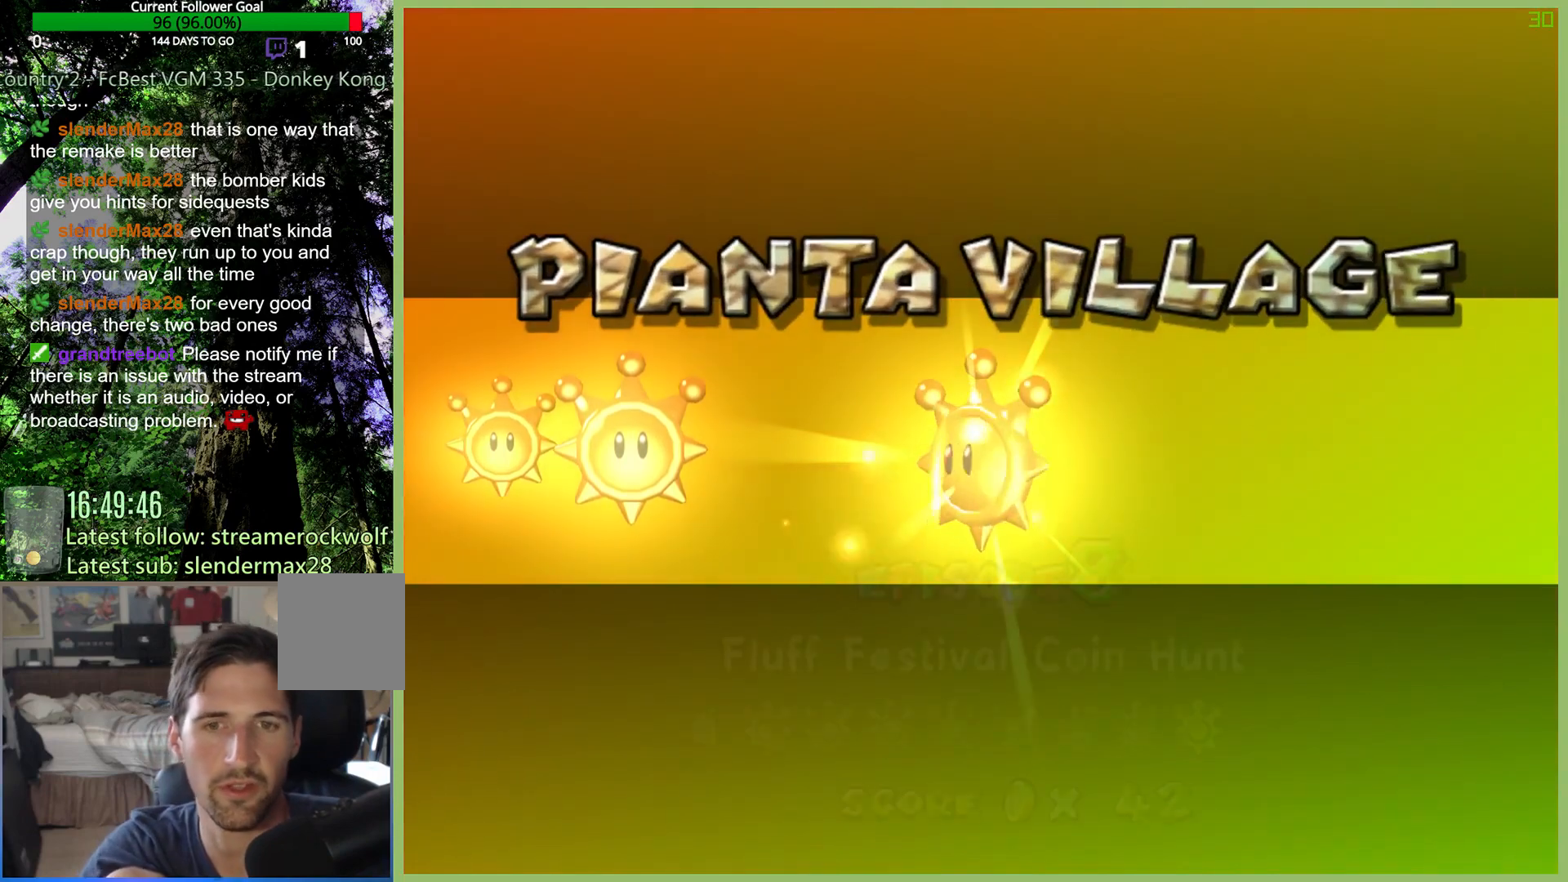
{"buttons": [], "left_stick": "center", "right_stick": "center", "button_events": [[33, "A", "up"], [100, "A", "down"], [200, "A", "up"]]}
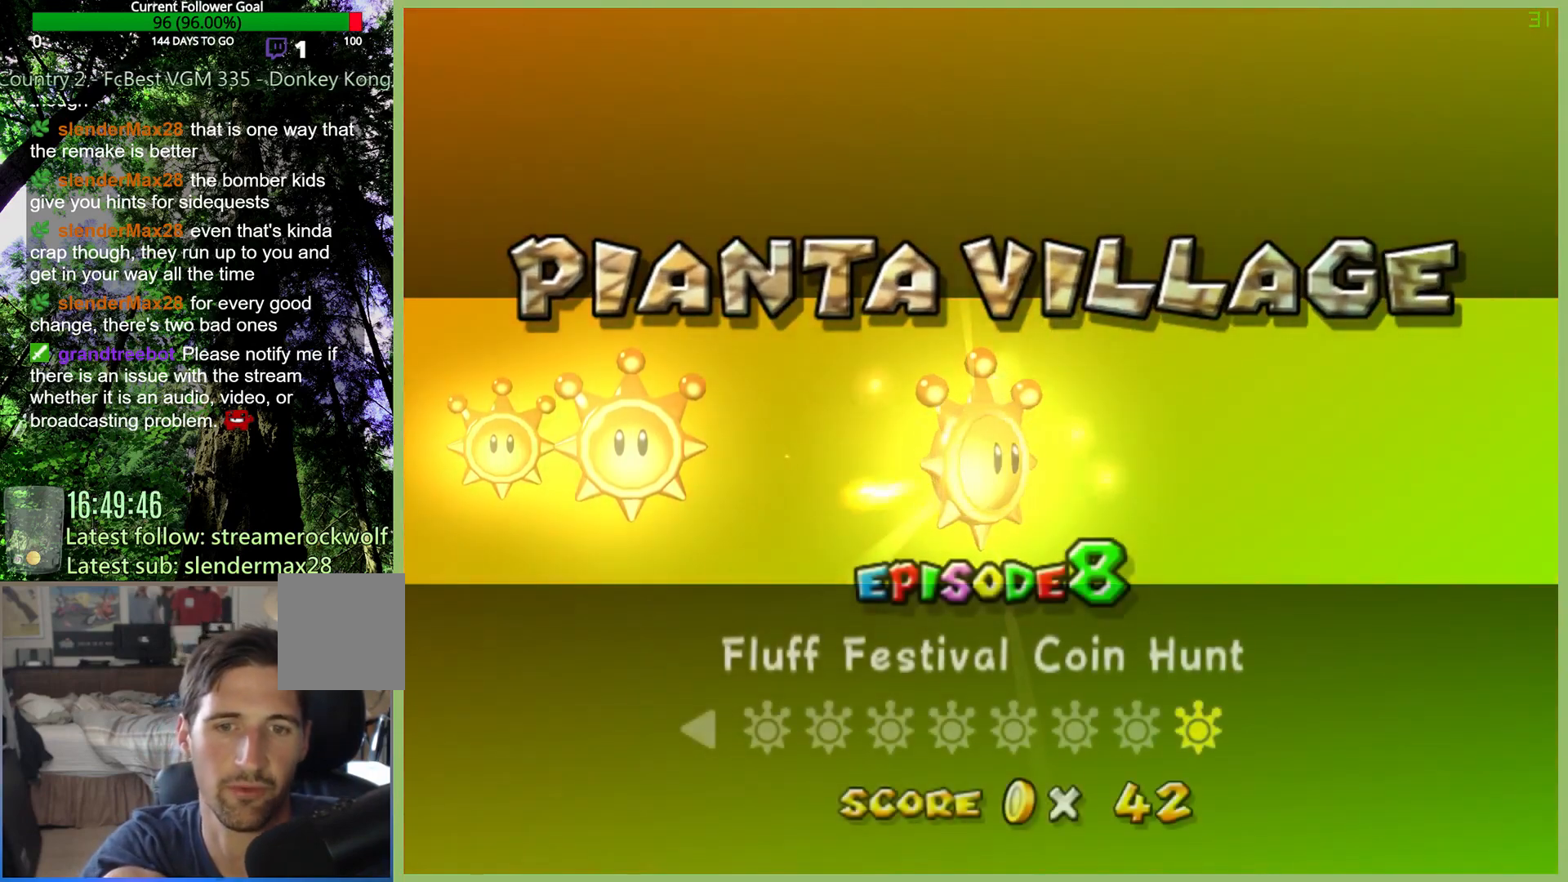
{"buttons": ["A"], "left_stick": "center", "right_stick": "center", "button_events": [[267, "A", "down"]]}
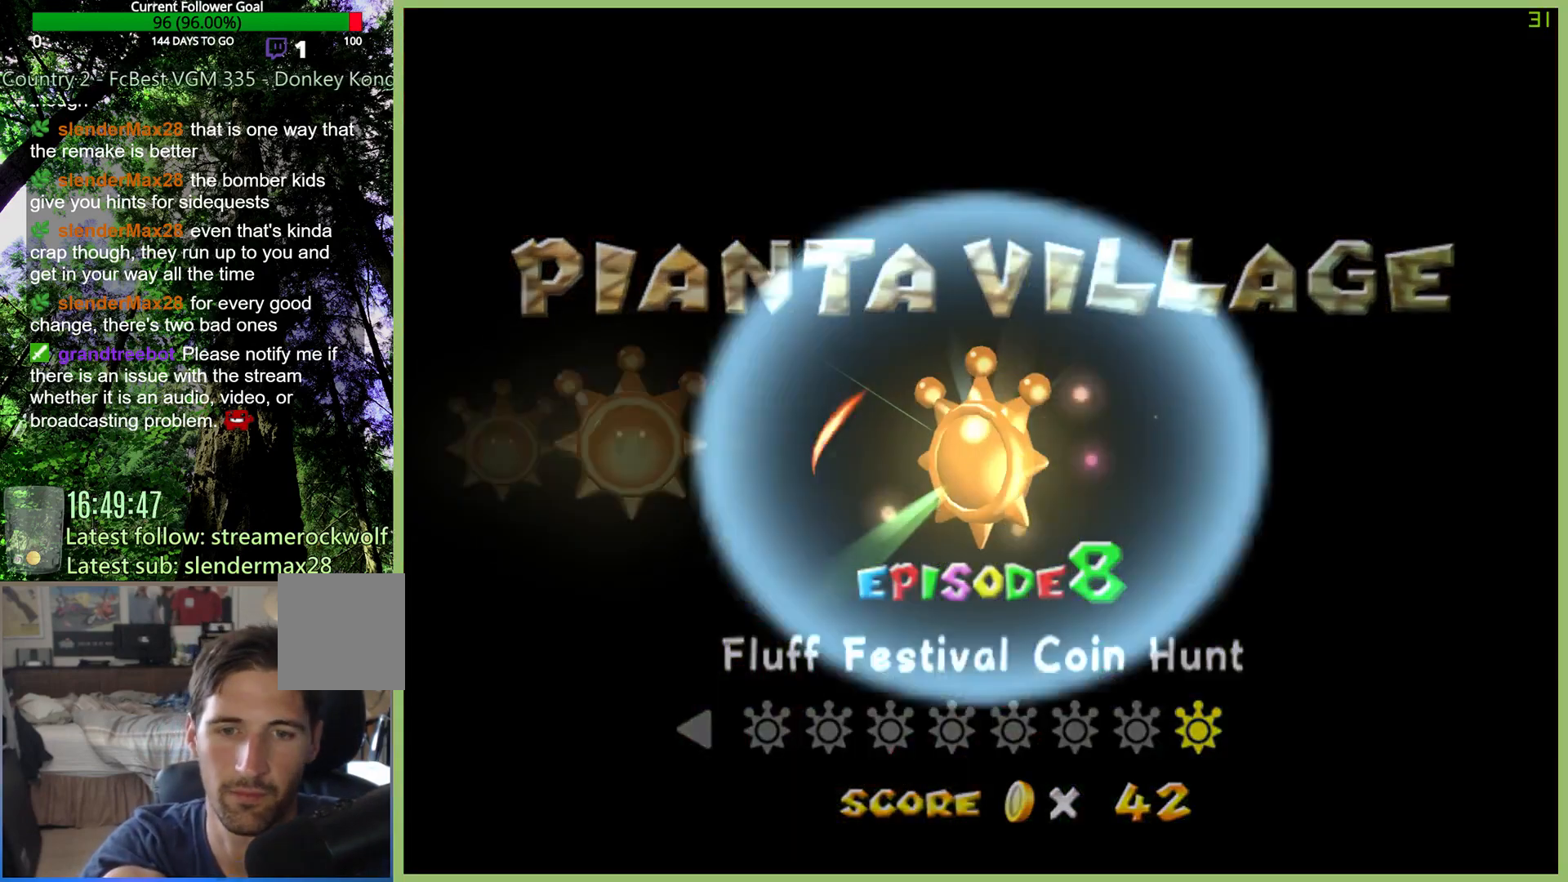
{"buttons": [], "left_stick": "center", "right_stick": "center", "button_events": [[67, "A", "up"]]}
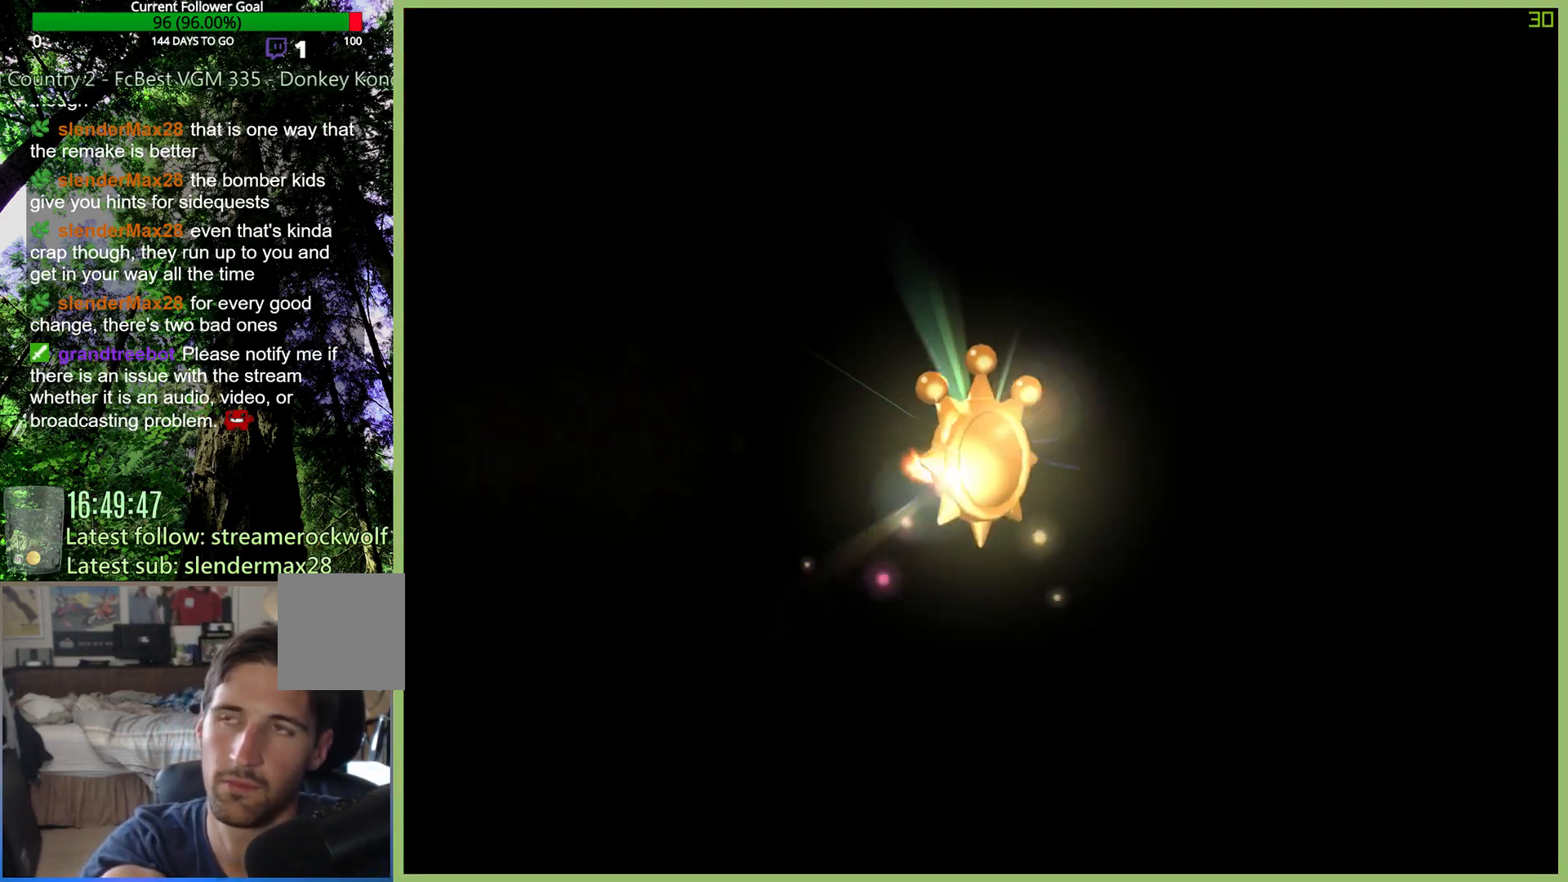
{"buttons": [], "left_stick": "center", "right_stick": "center", "button_events": []}
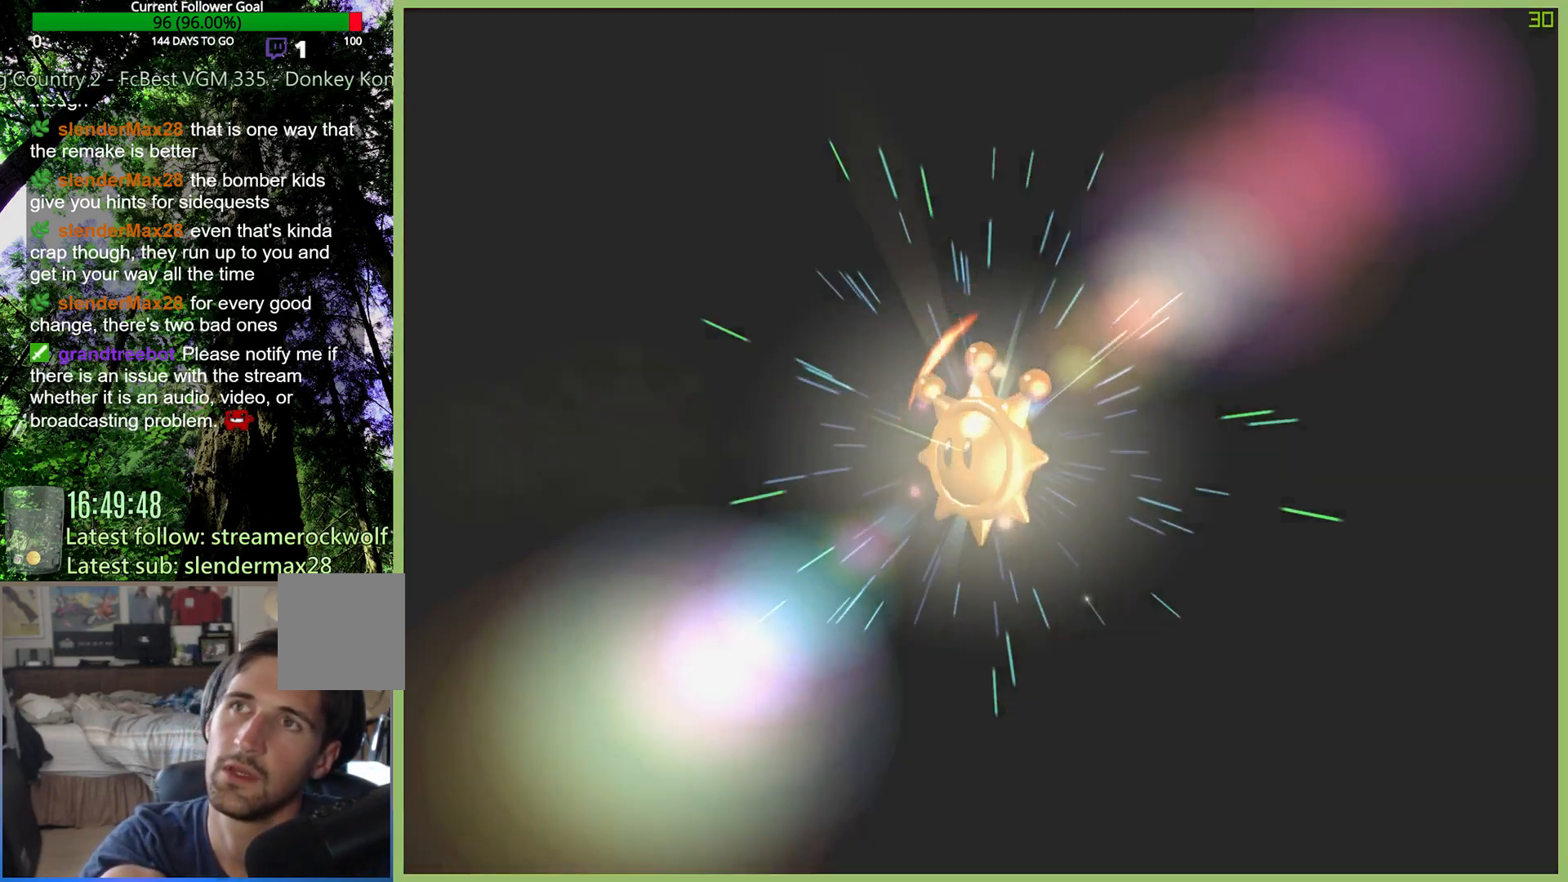
{"buttons": [], "left_stick": "center", "right_stick": "center", "button_events": []}
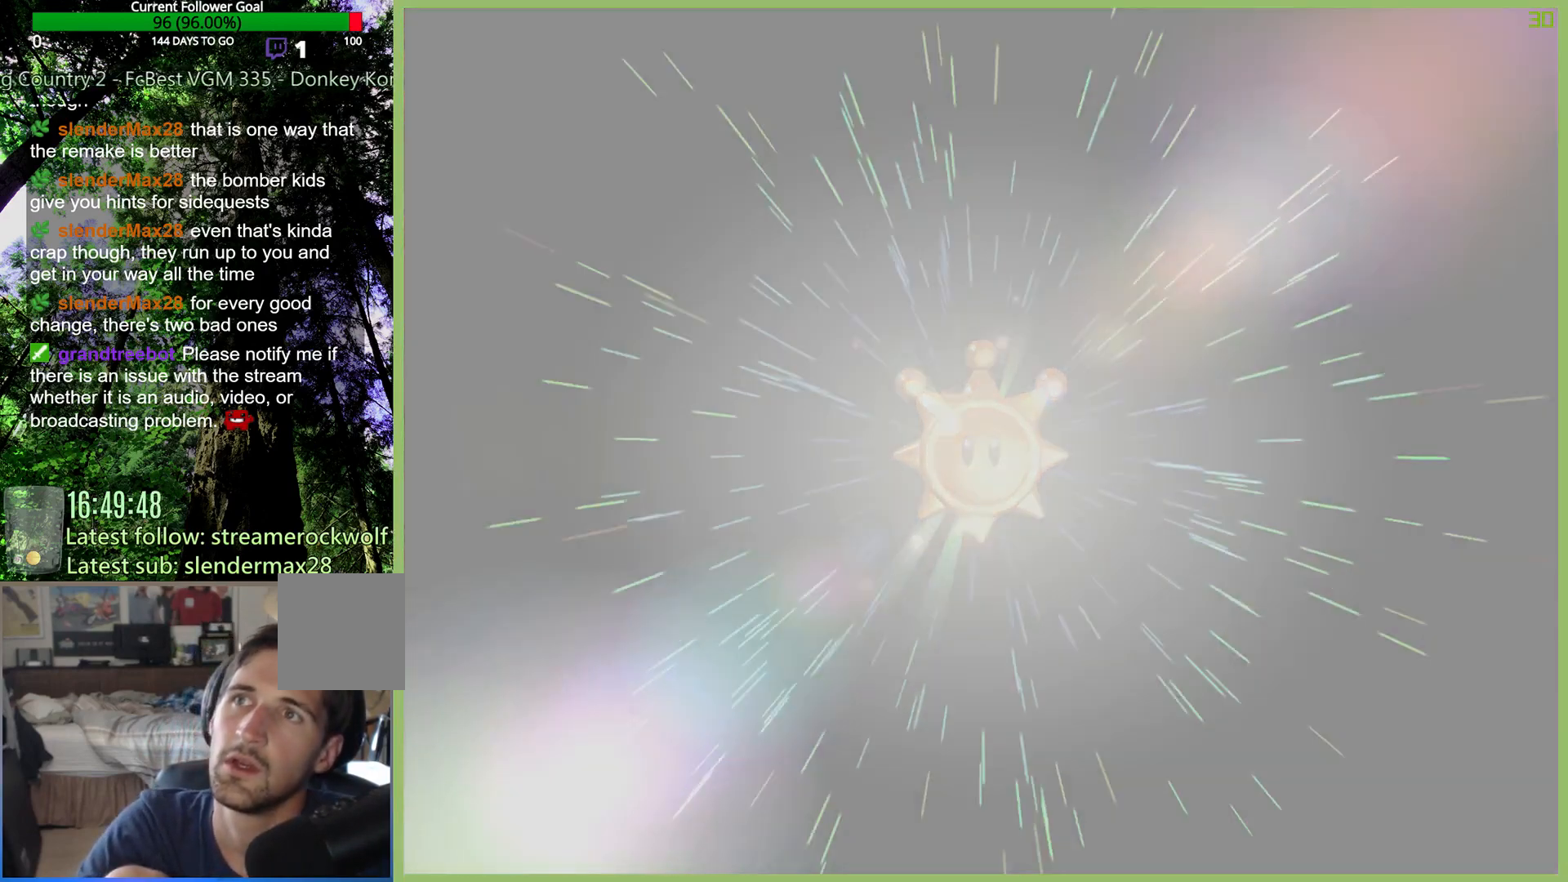
{"buttons": [], "left_stick": "center", "right_stick": "center", "button_events": []}
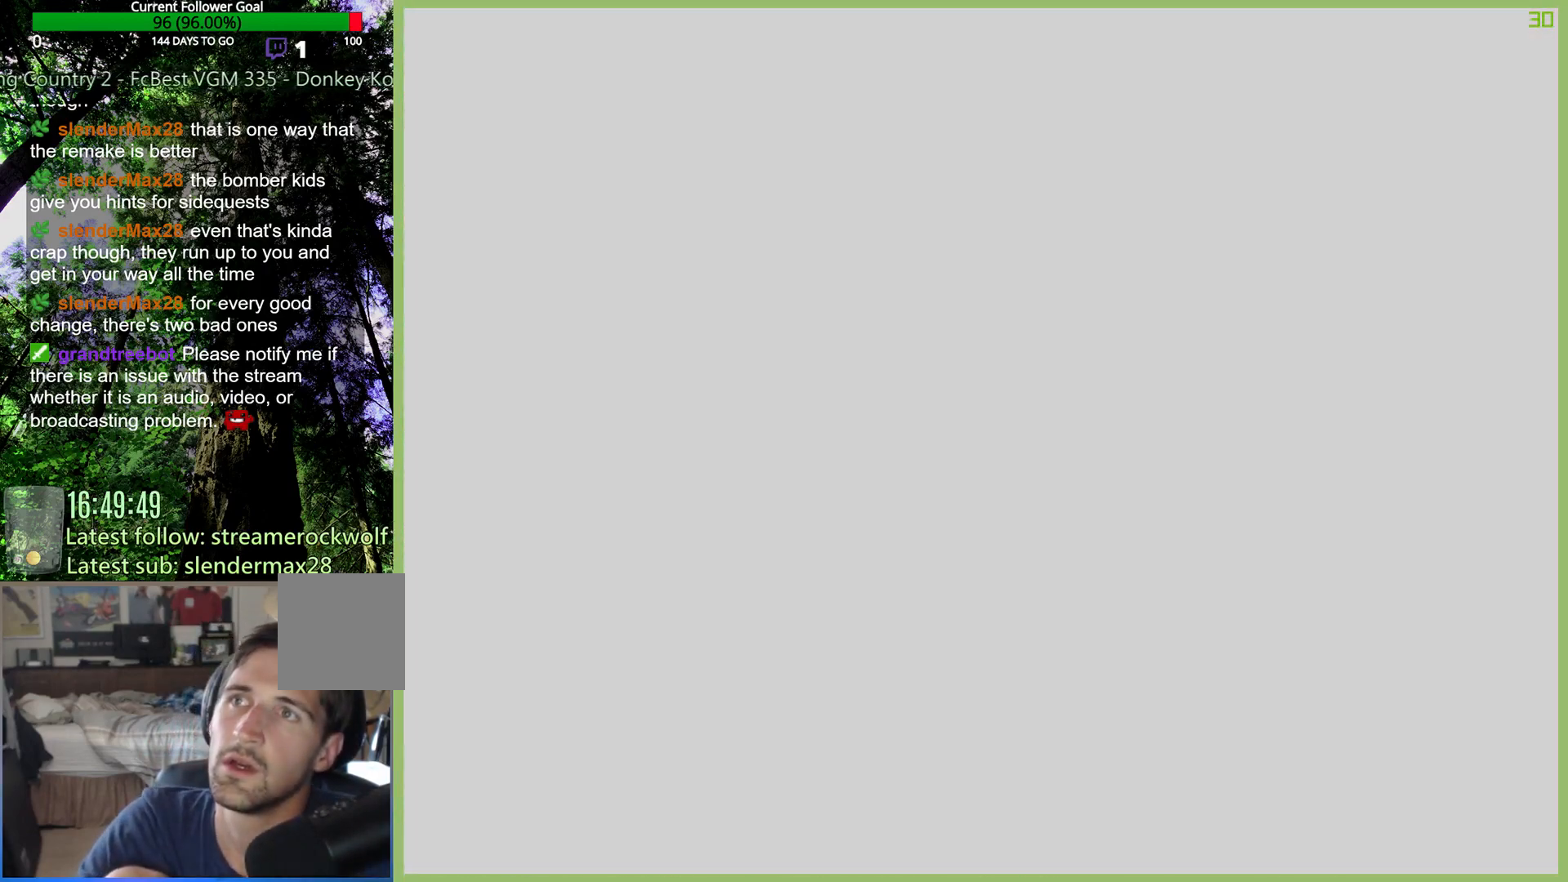
{"buttons": [], "left_stick": "center", "right_stick": "center", "button_events": []}
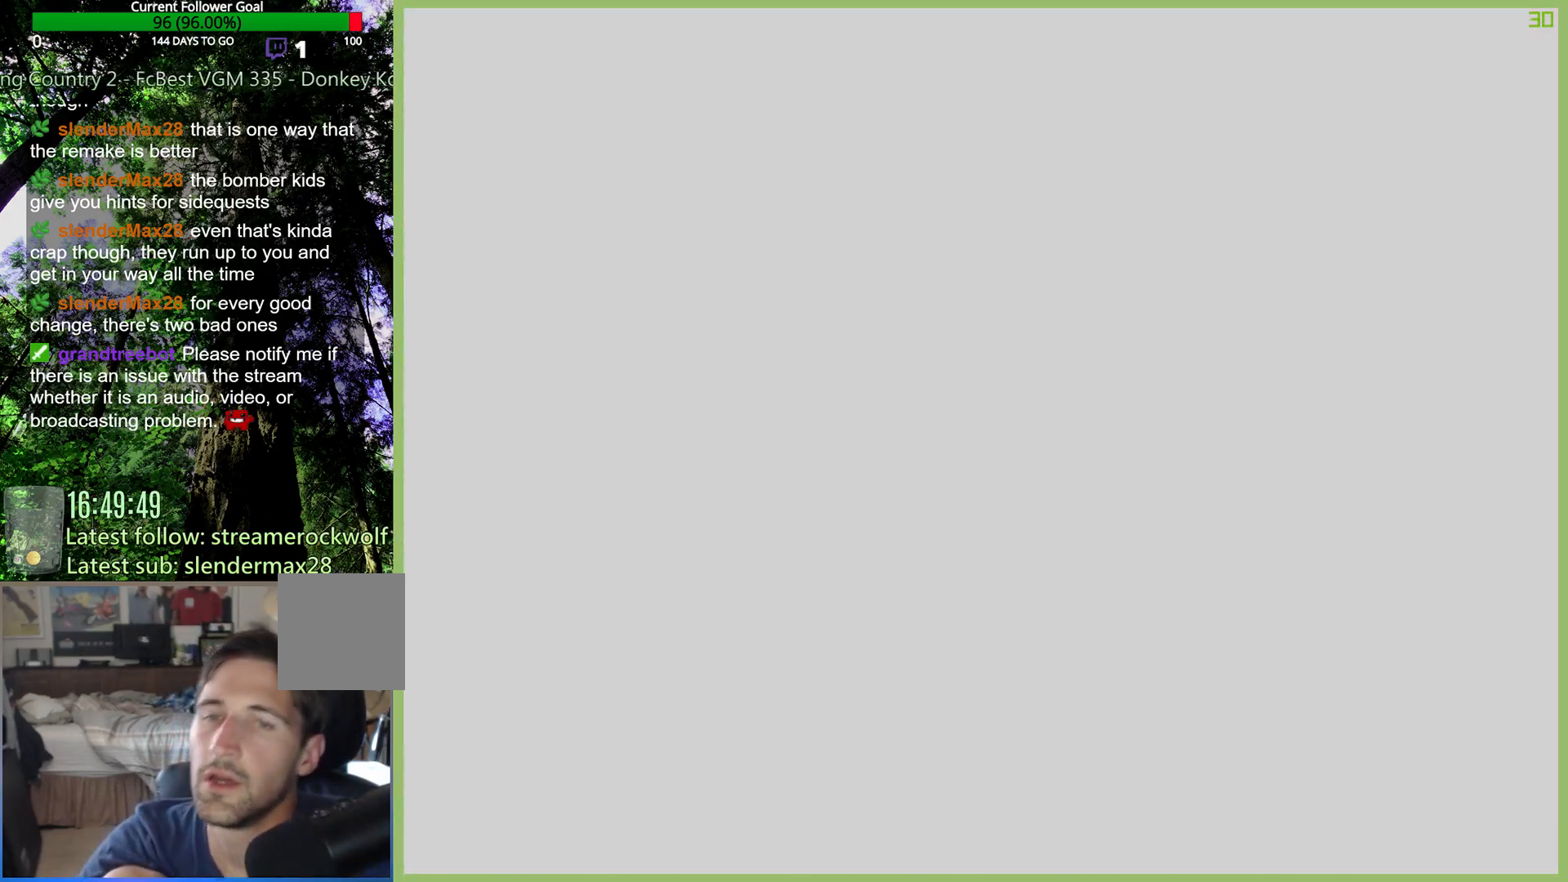
{"buttons": [], "left_stick": "center", "right_stick": "center", "button_events": []}
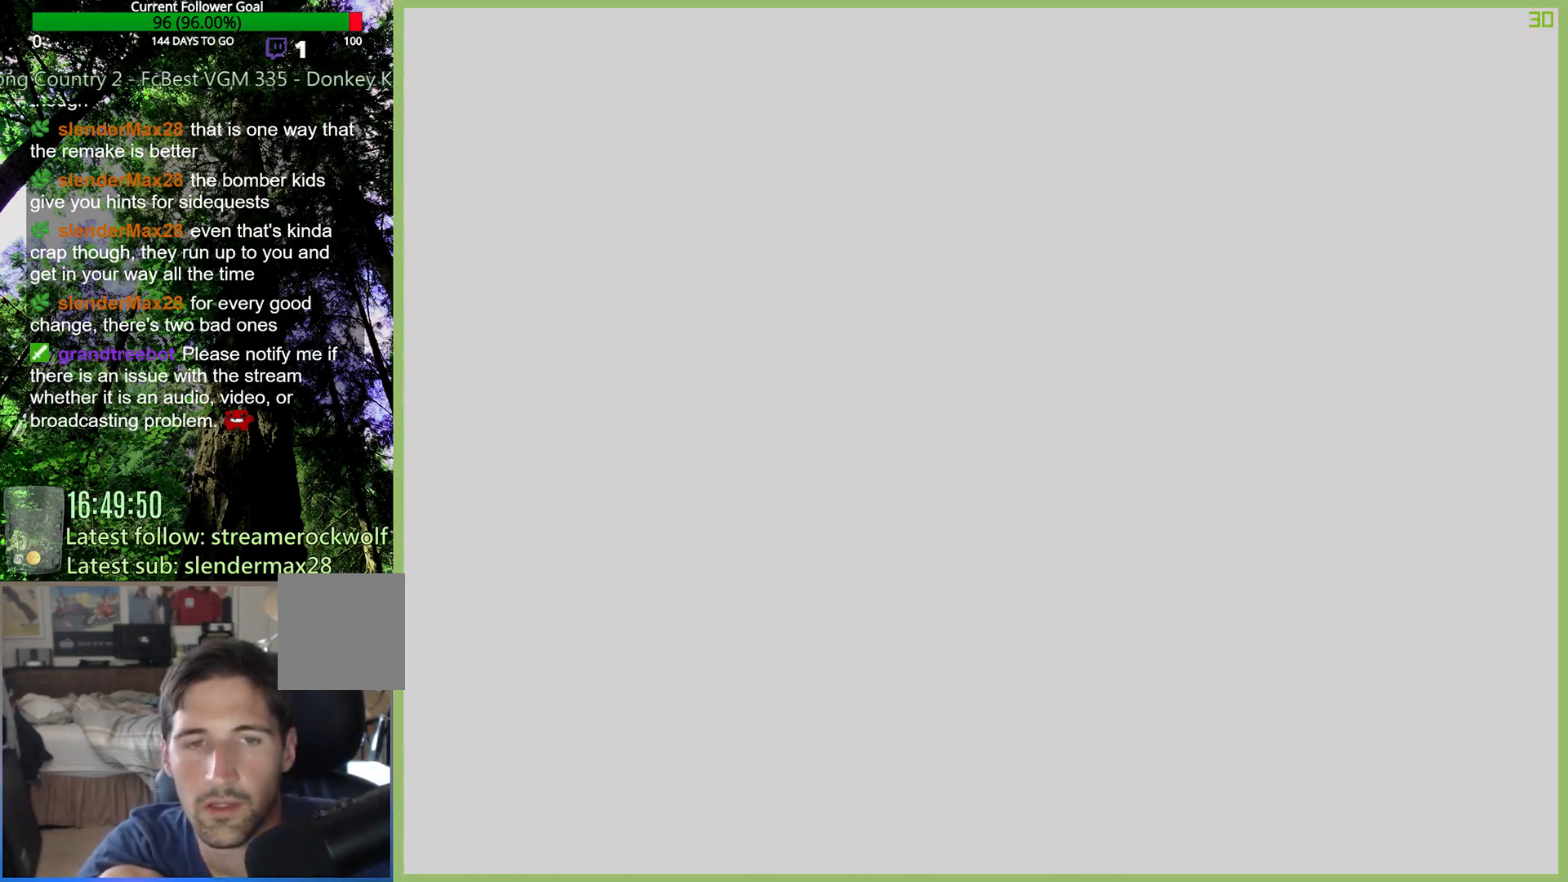
{"buttons": [], "left_stick": "center", "right_stick": "center", "button_events": []}
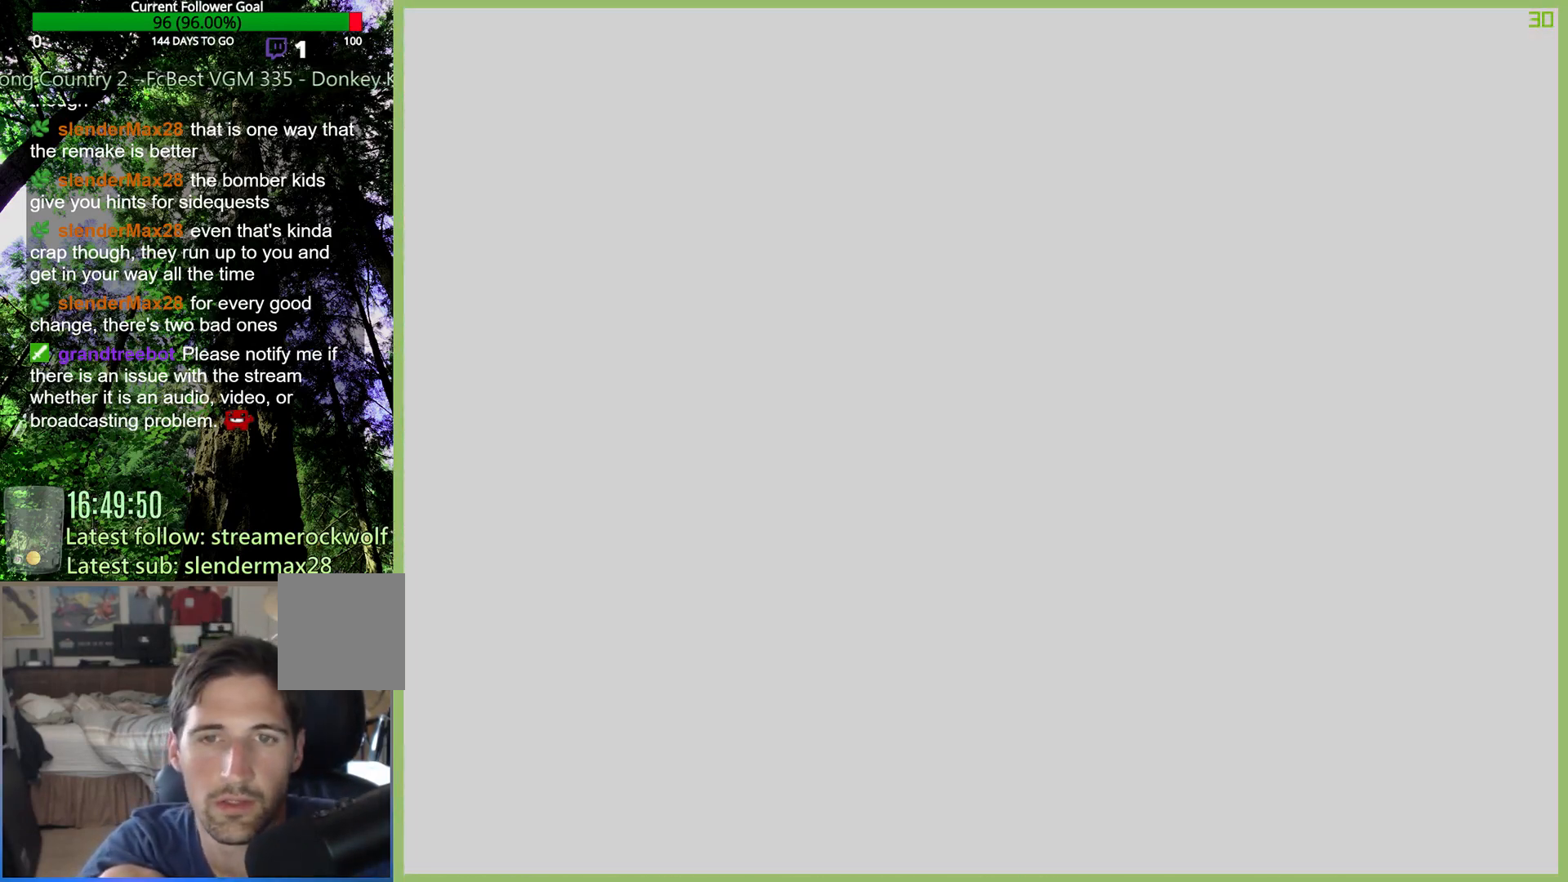
{"buttons": [], "left_stick": "center", "right_stick": "center", "button_events": []}